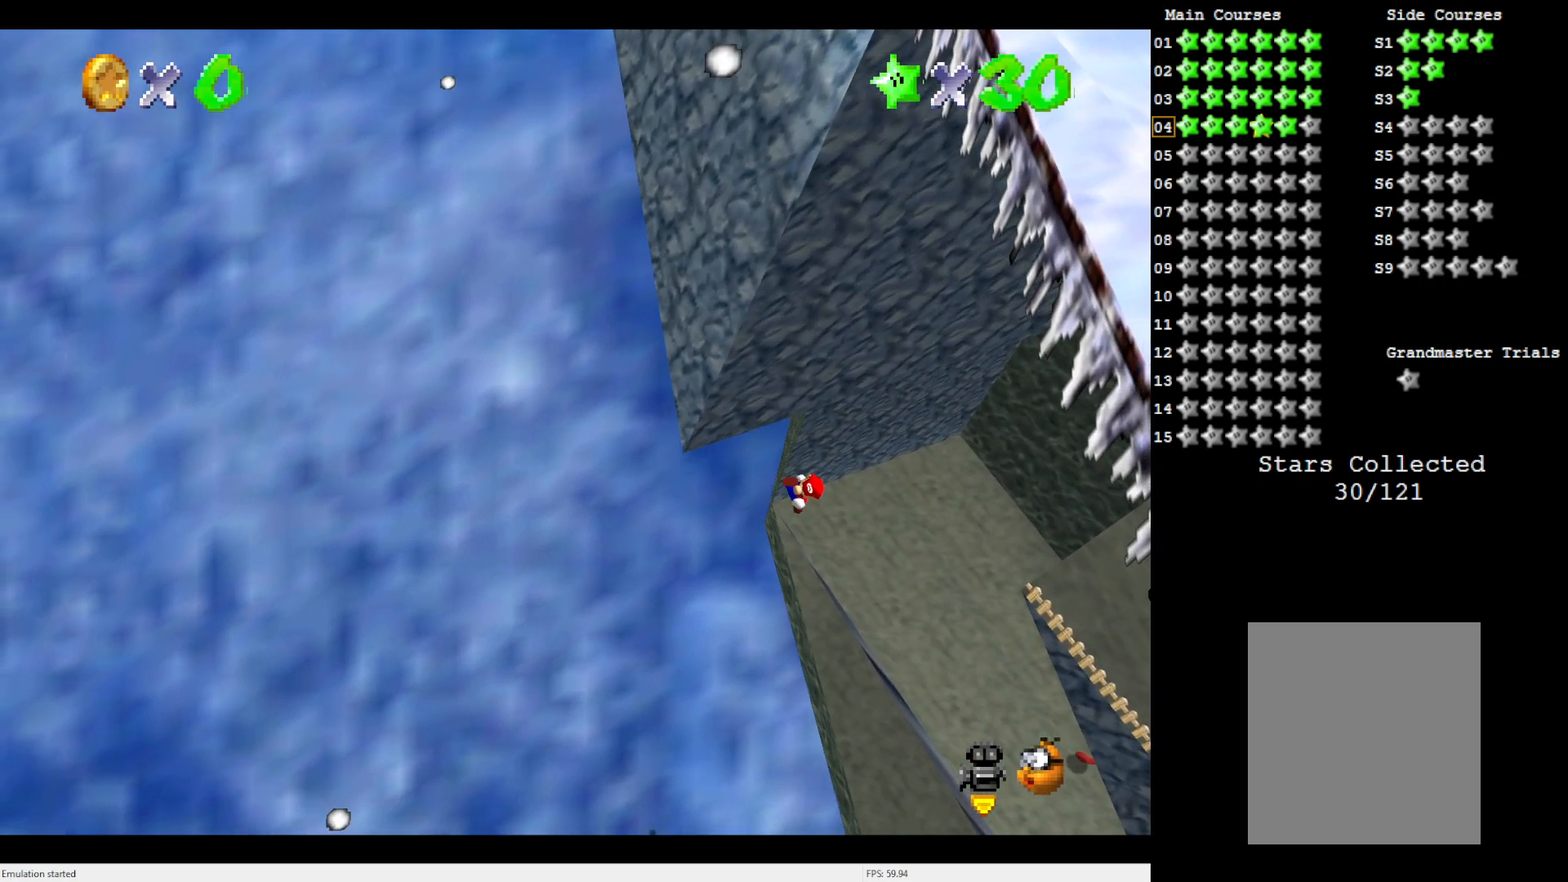
Gameplay with a controller (Nintendo layout); each line is a JSON object with the inputs held at the frame after it. "events" lists button and stick changes between this image and that frame as [ms after this image, input, new state], when the widget could be followed in between. Not read: L3 R3.
{"buttons": ["A"], "left_stick": "right", "events": [[467, "left_stick", "right"]]}
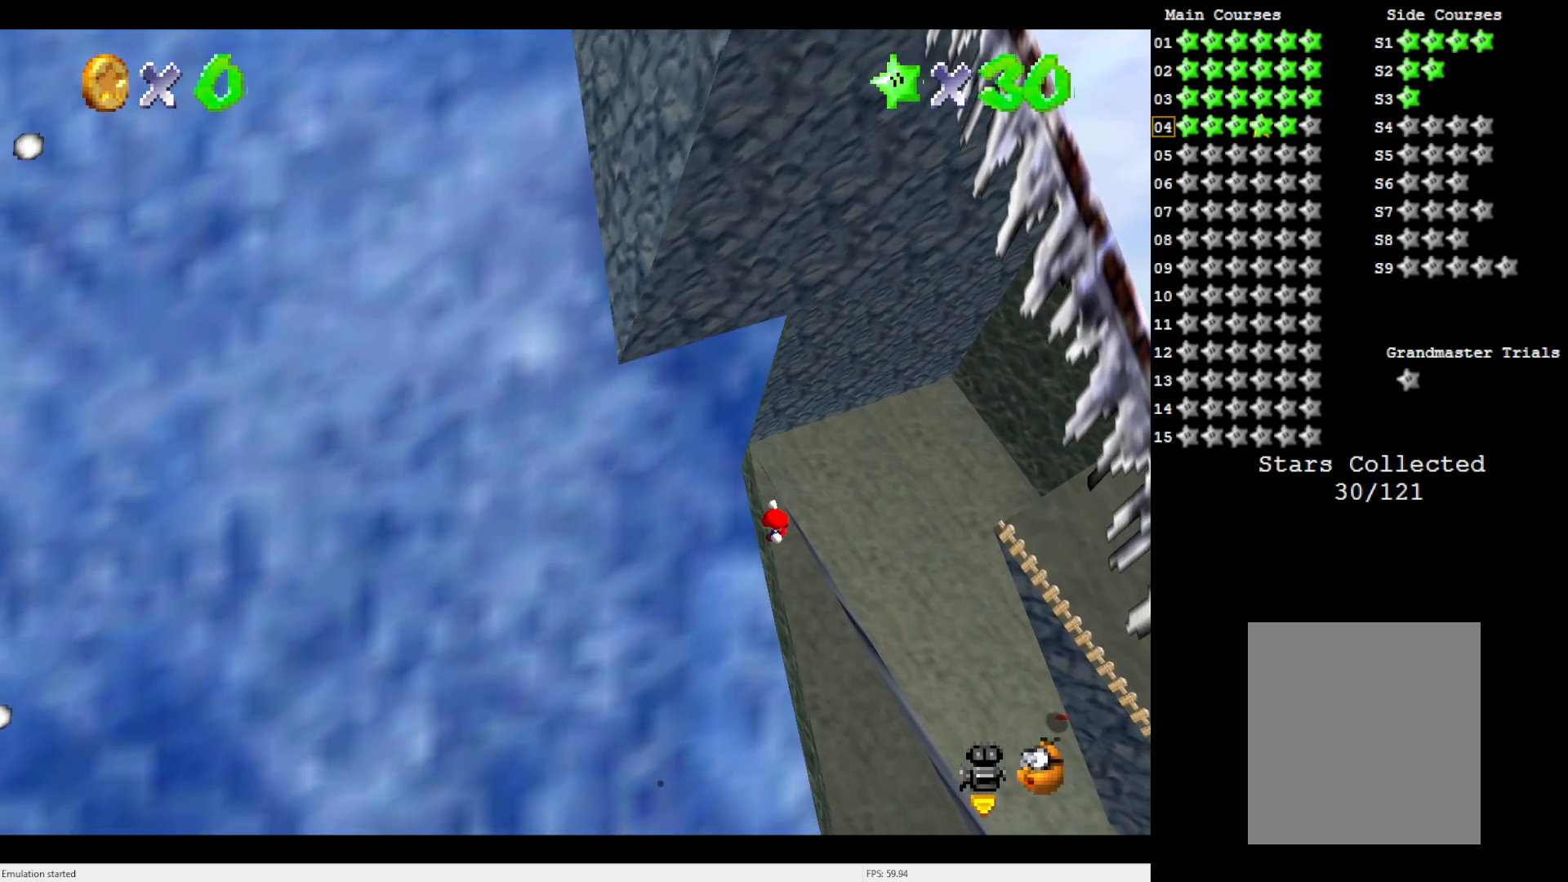
{"buttons": ["A"], "left_stick": "right", "events": []}
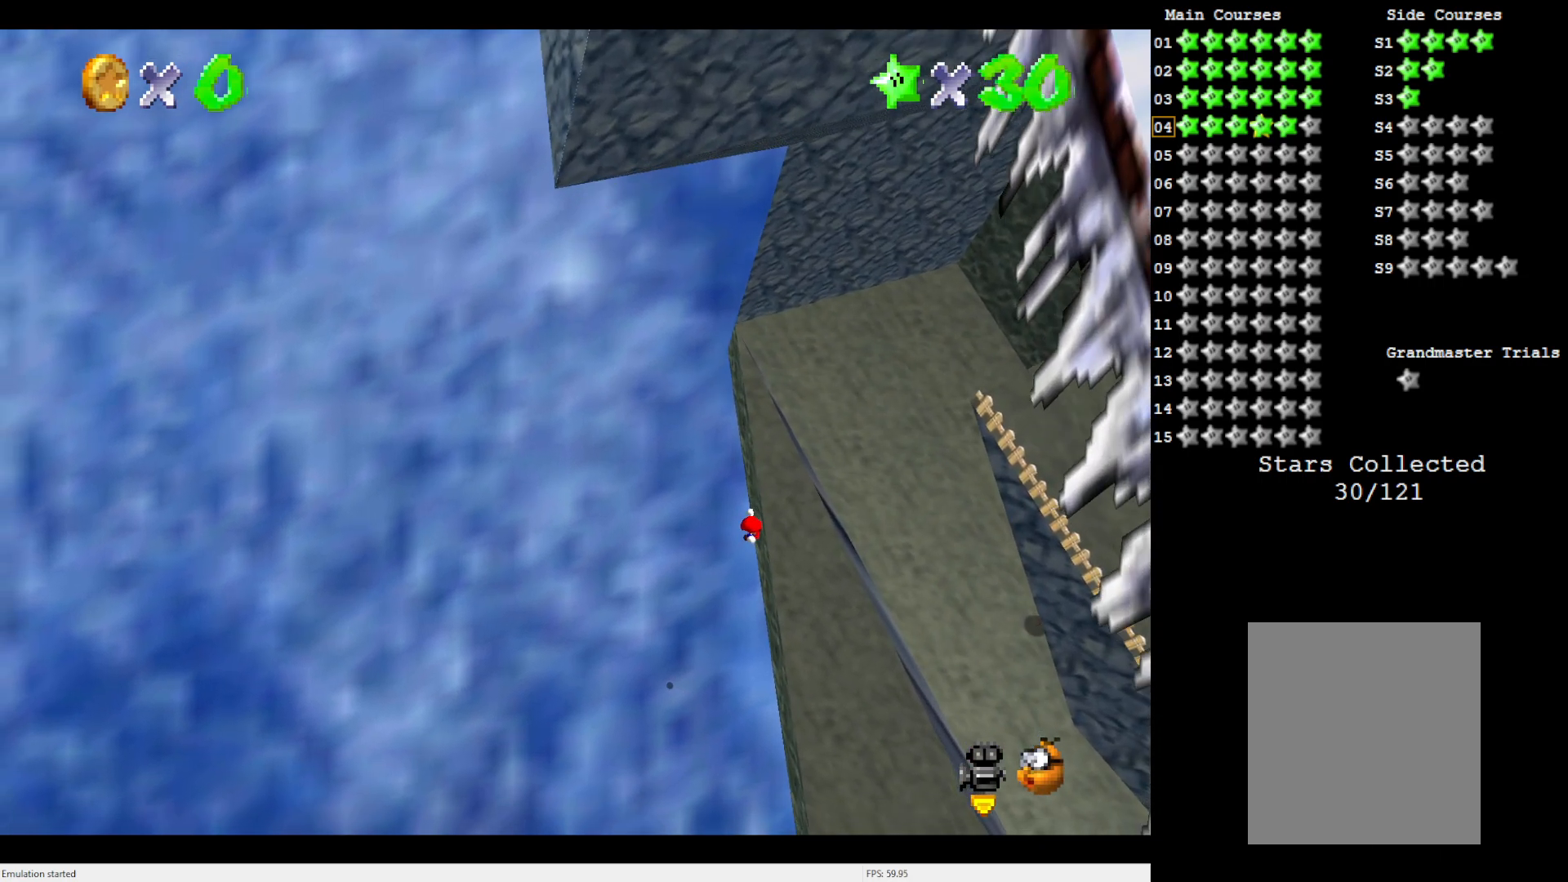
{"buttons": [], "left_stick": "right", "events": [[100, "A", "up"], [133, "A", "down"], [283, "A", "up"], [367, "A", "down"], [500, "A", "up"]]}
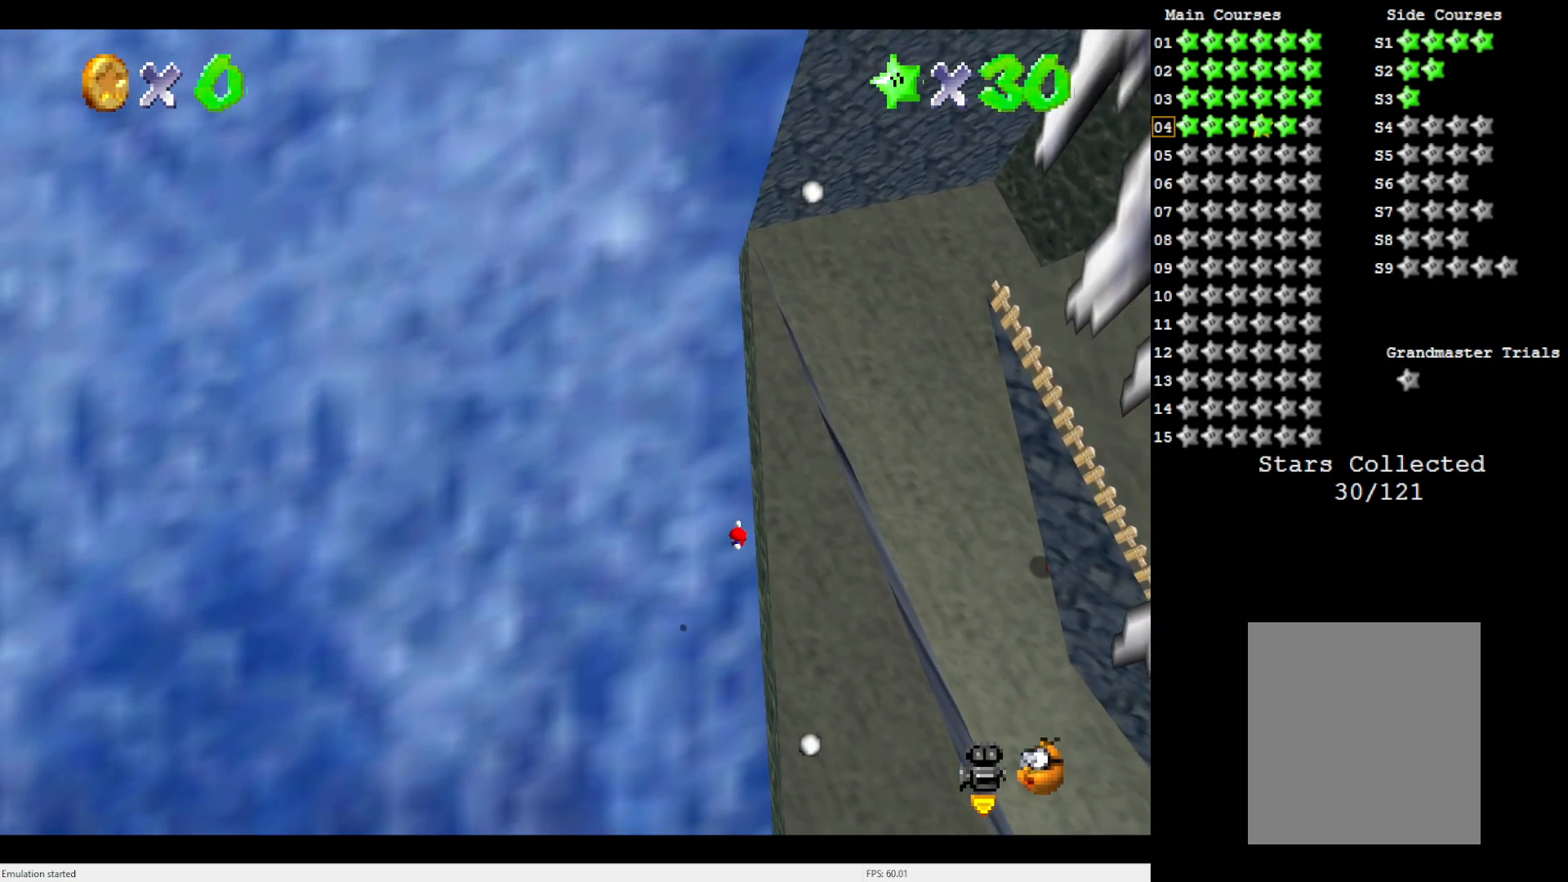
{"buttons": [], "left_stick": "center", "events": [[233, "left_stick", "center"], [267, "C_LEFT", "down"], [350, "C_LEFT", "up"]]}
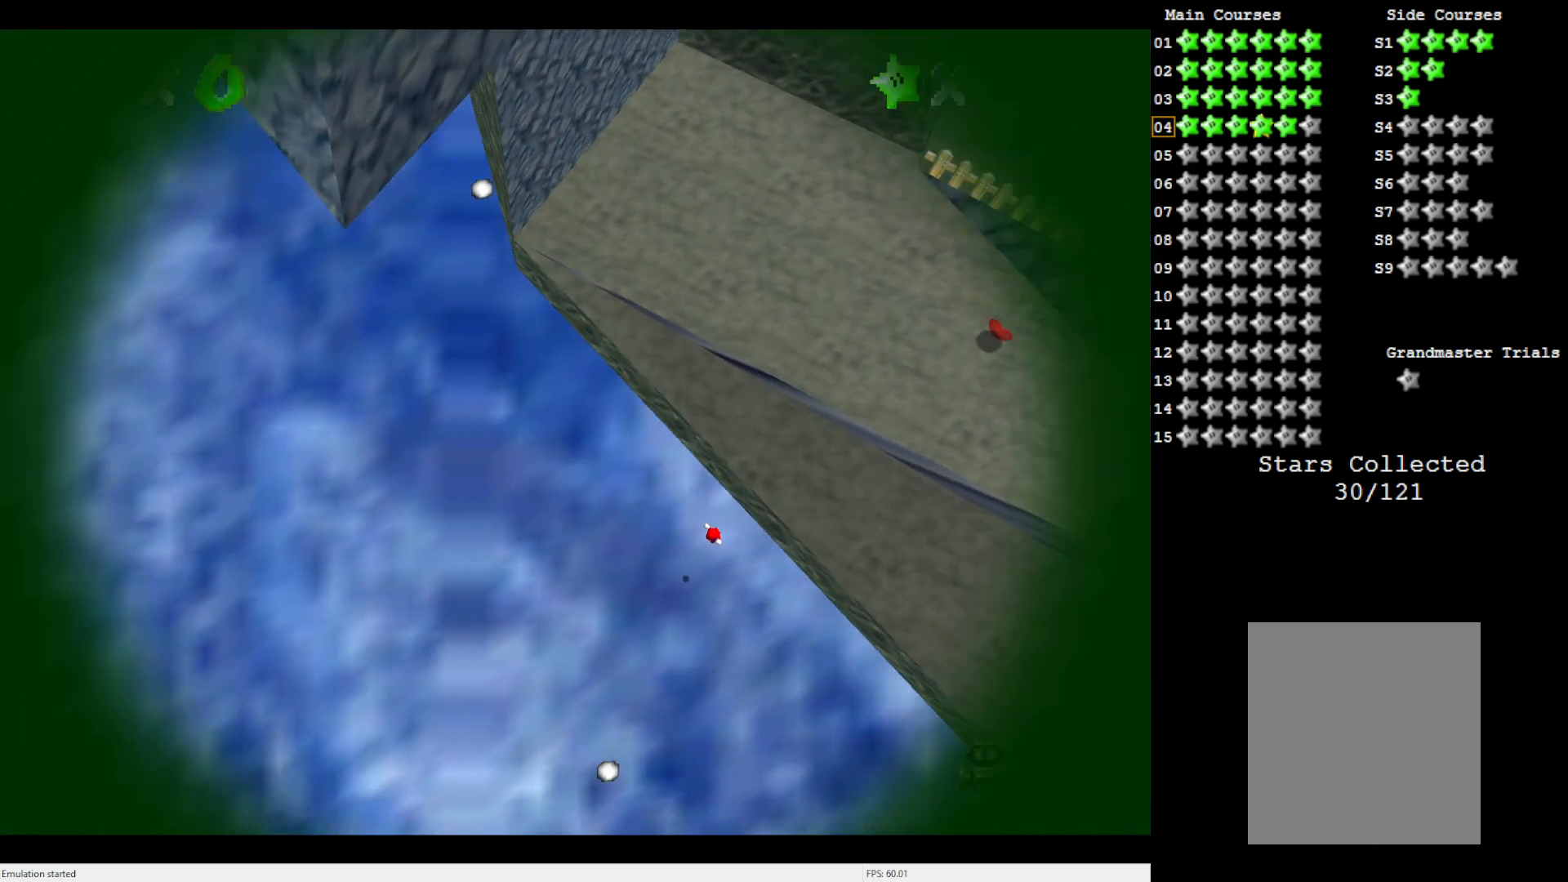
{"buttons": [], "left_stick": "center", "events": []}
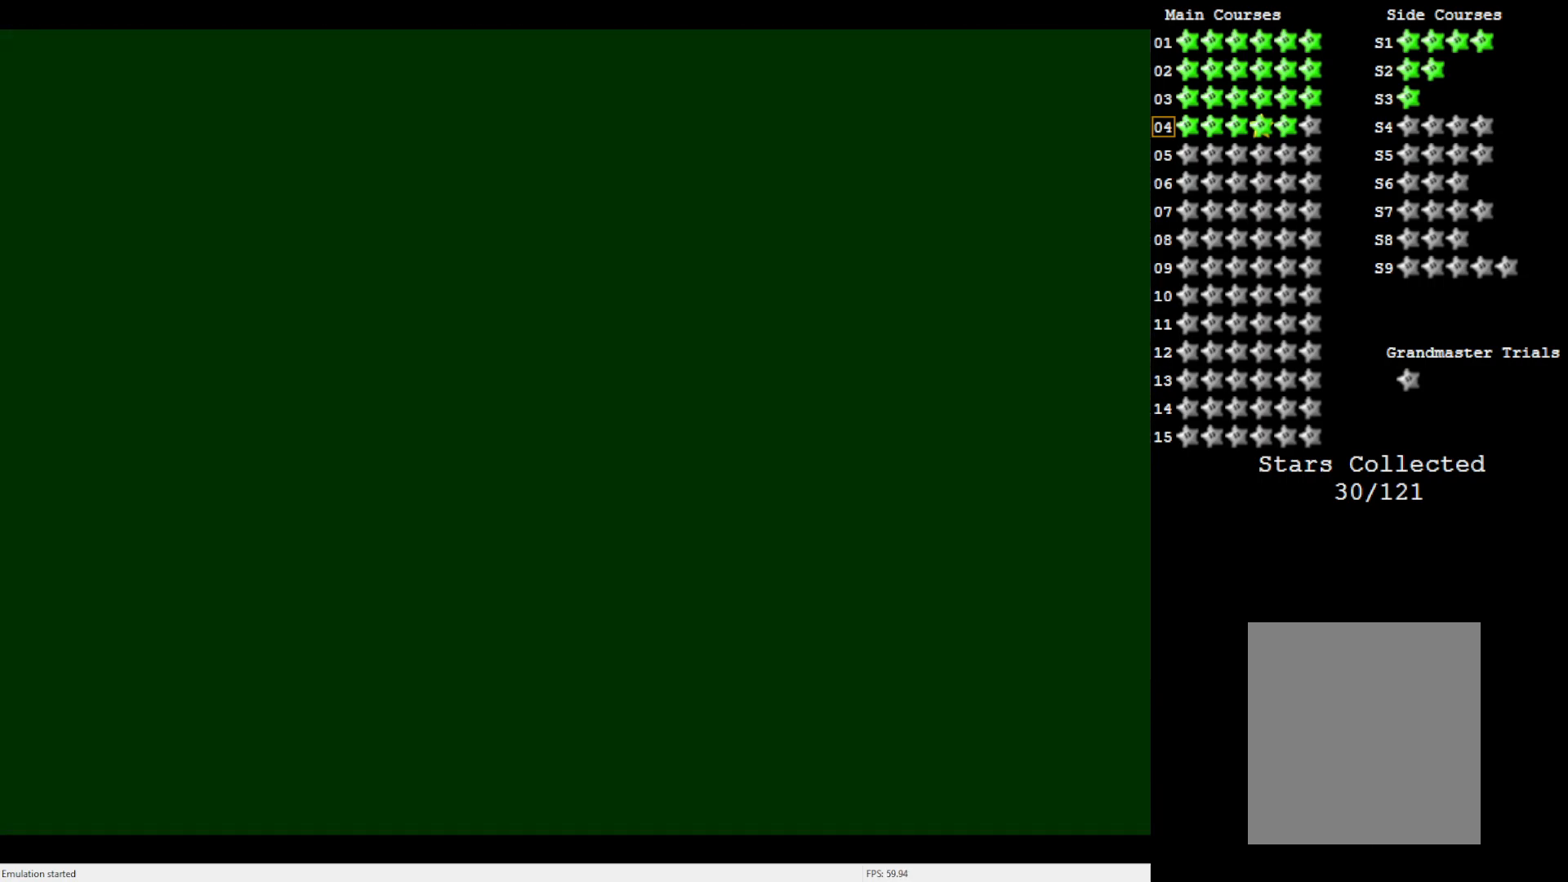
{"buttons": [], "left_stick": "center", "events": []}
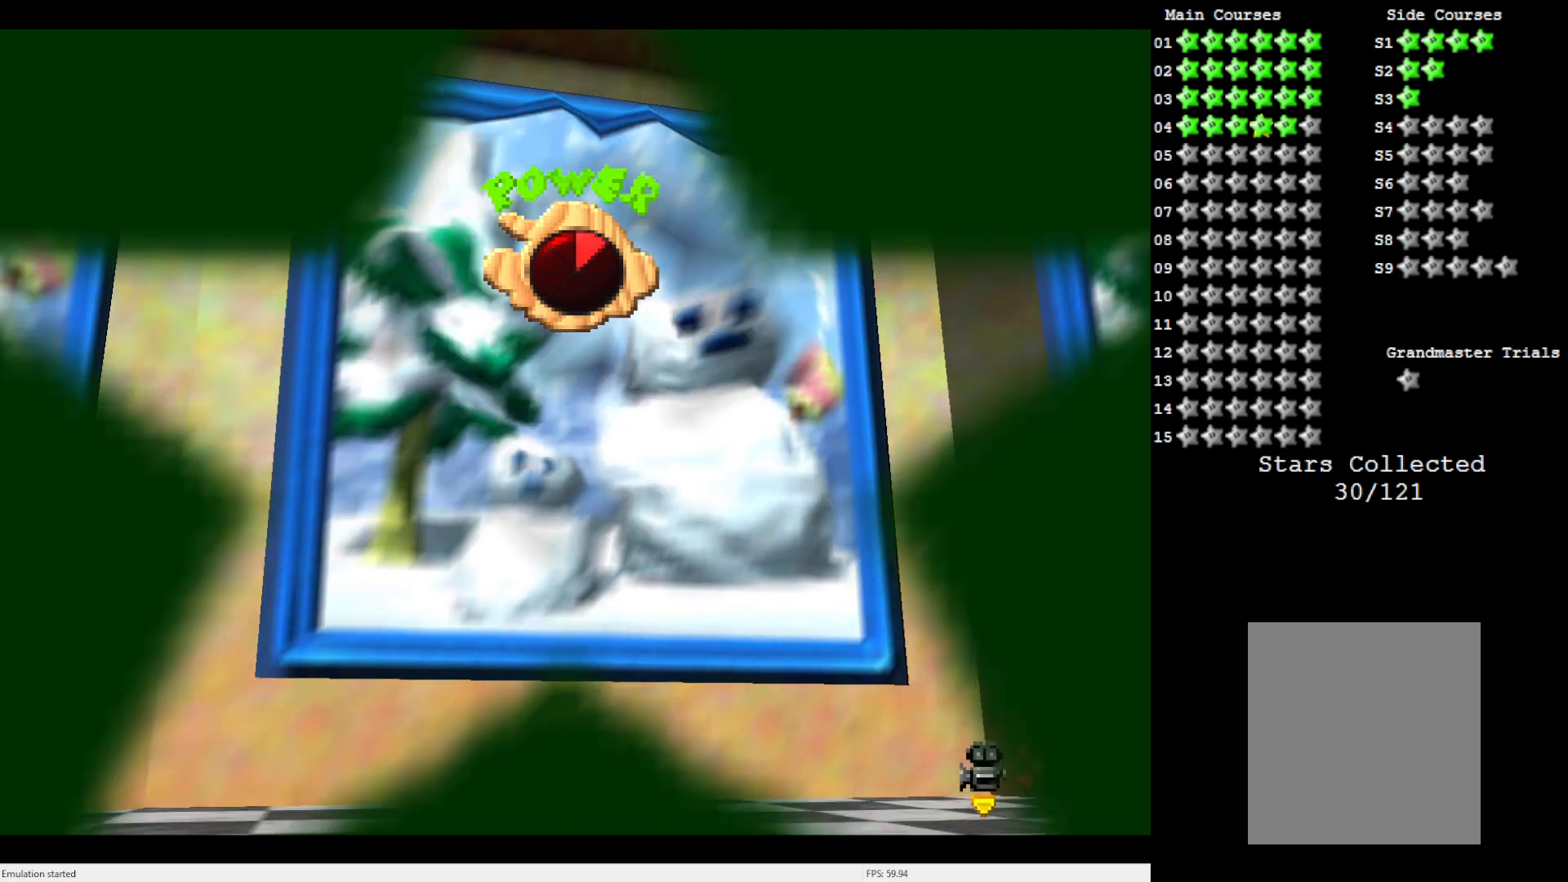
{"buttons": [], "left_stick": "center", "events": []}
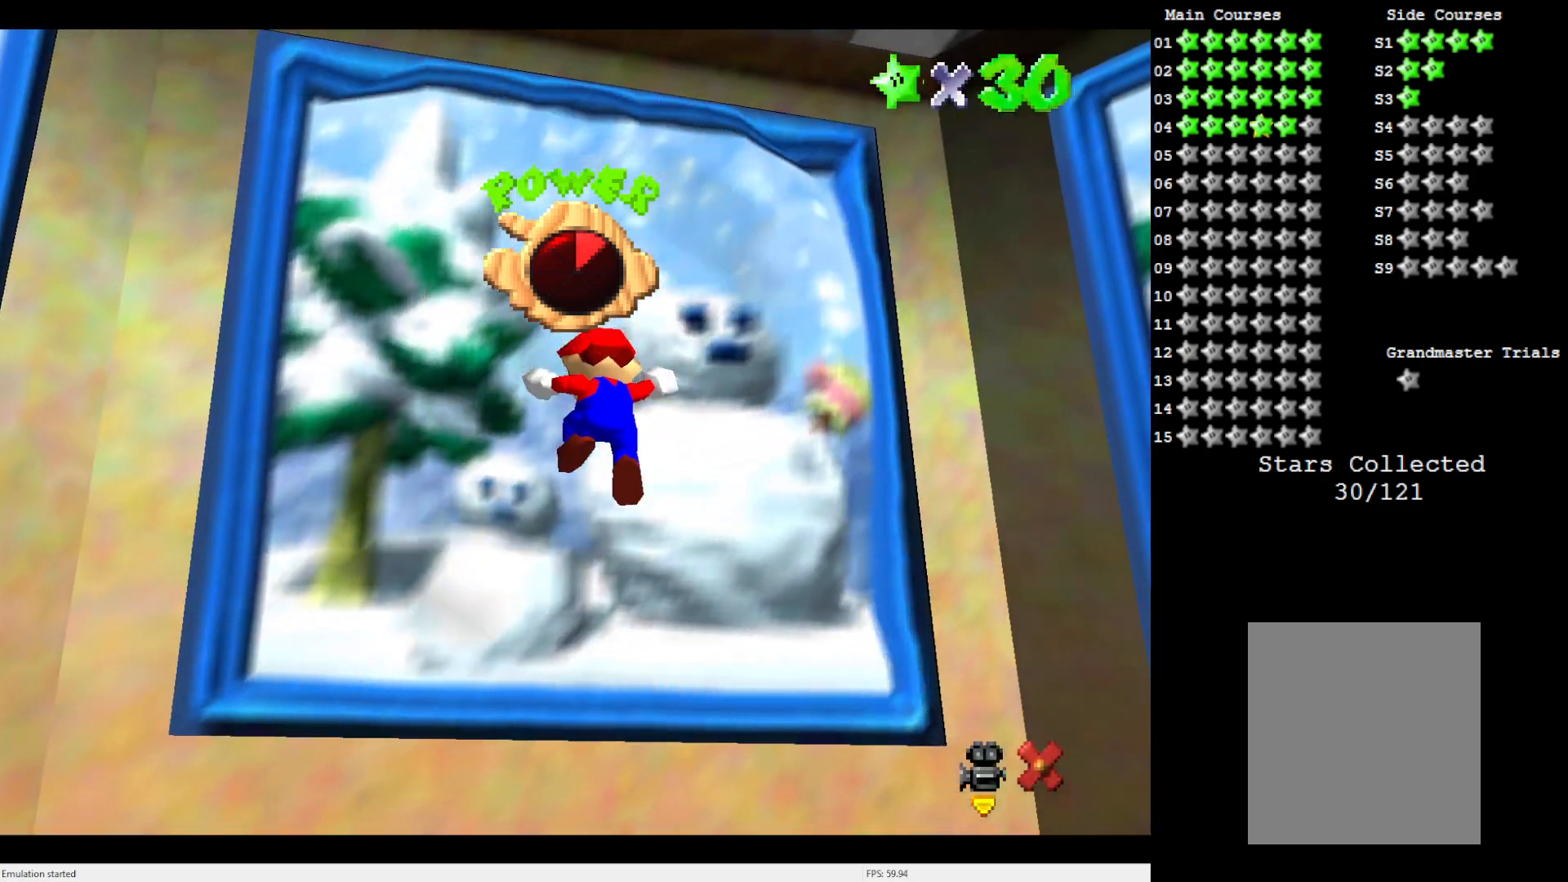
{"buttons": [], "left_stick": "center", "events": []}
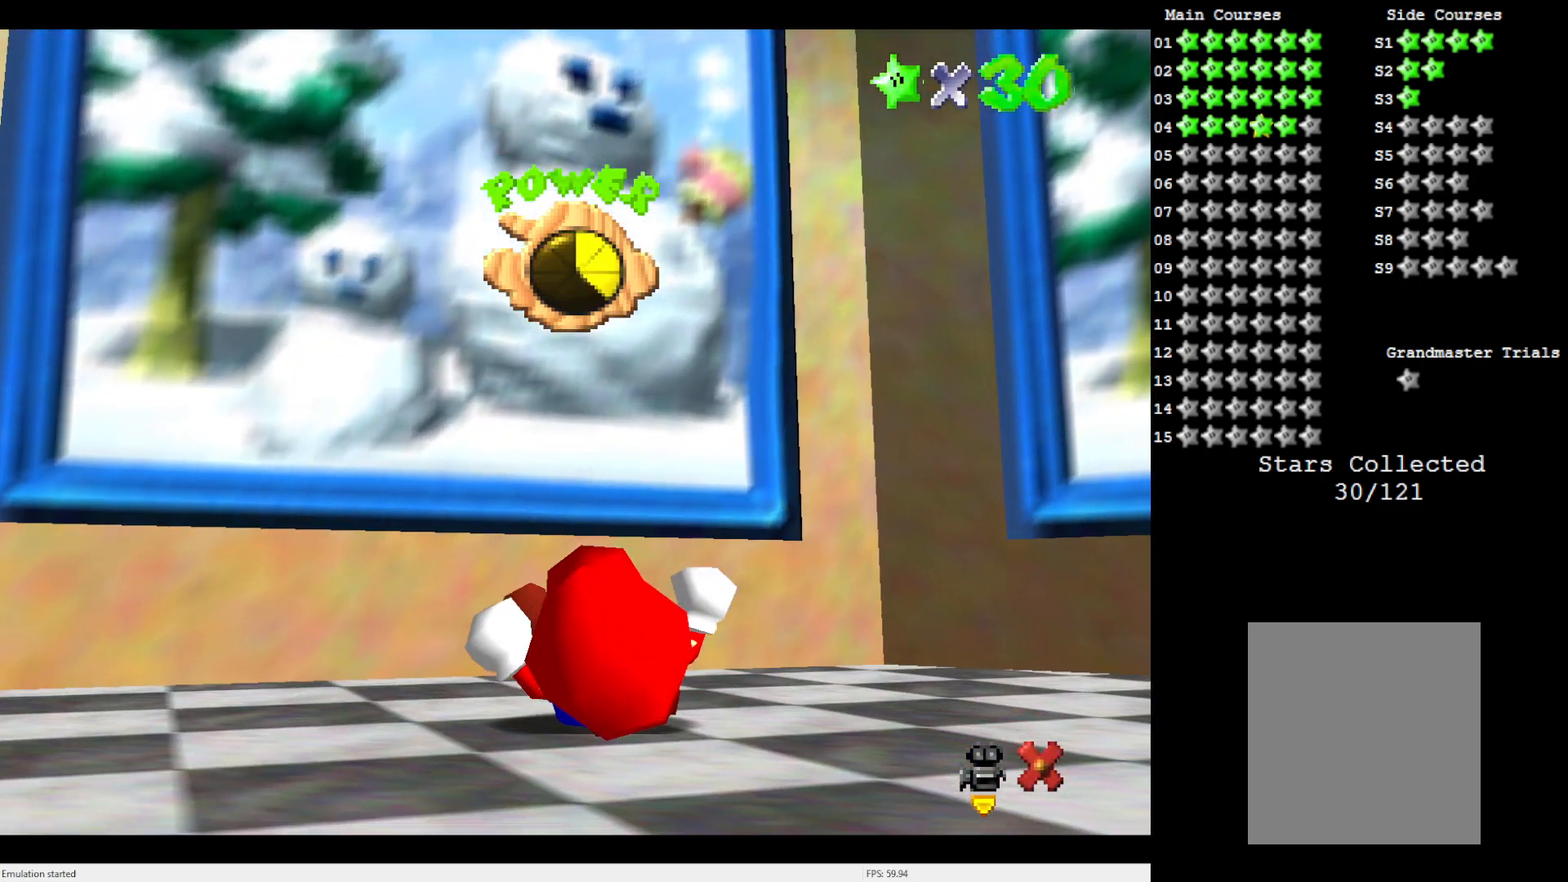
{"buttons": [], "left_stick": "center", "events": []}
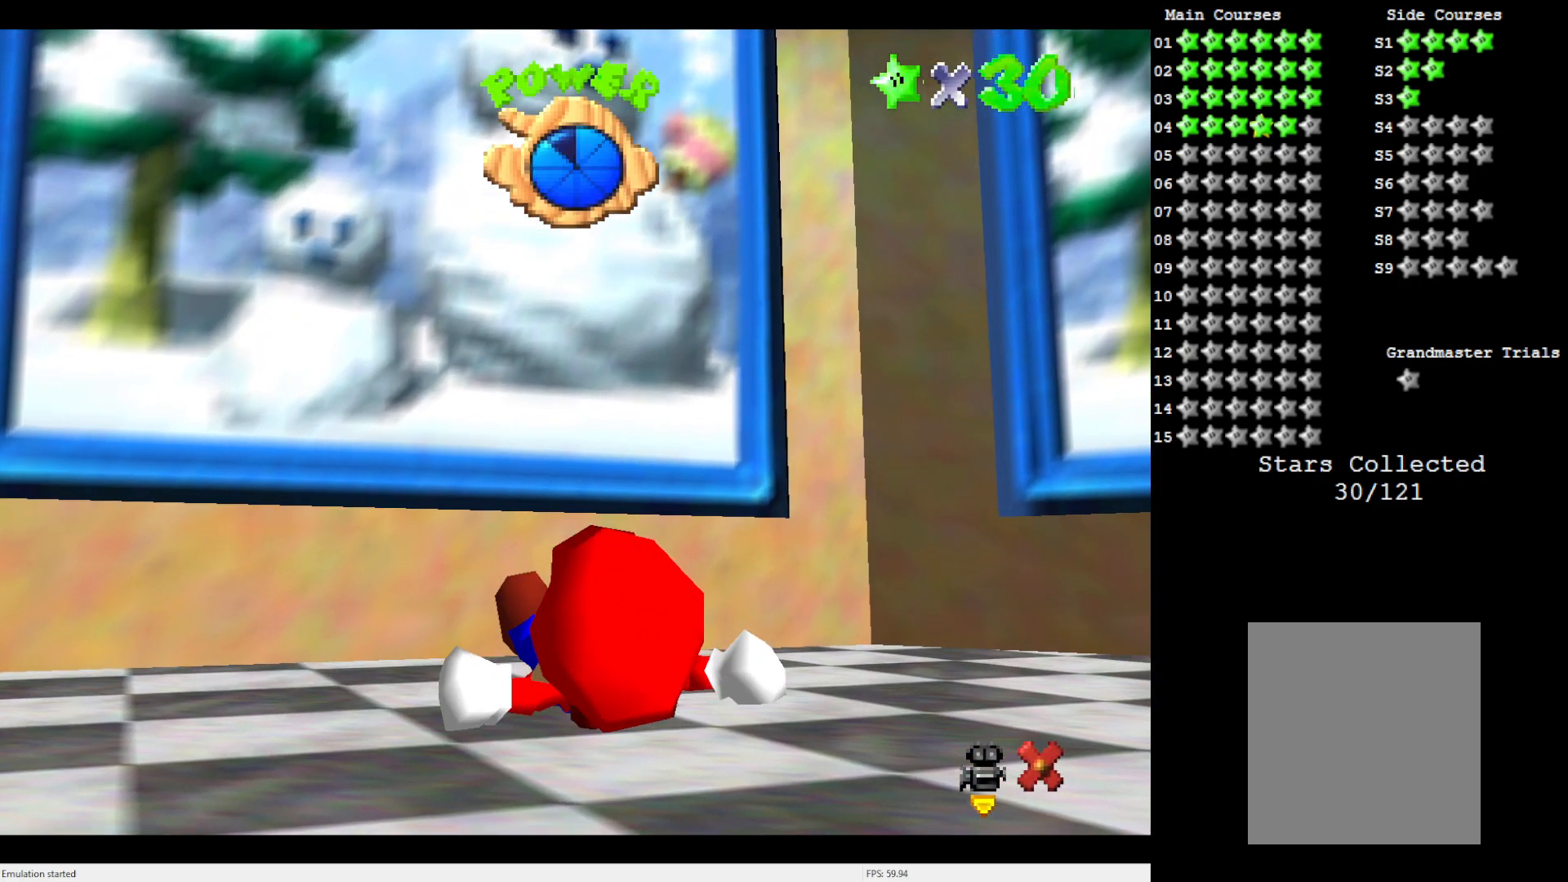
{"buttons": [], "left_stick": "center", "events": []}
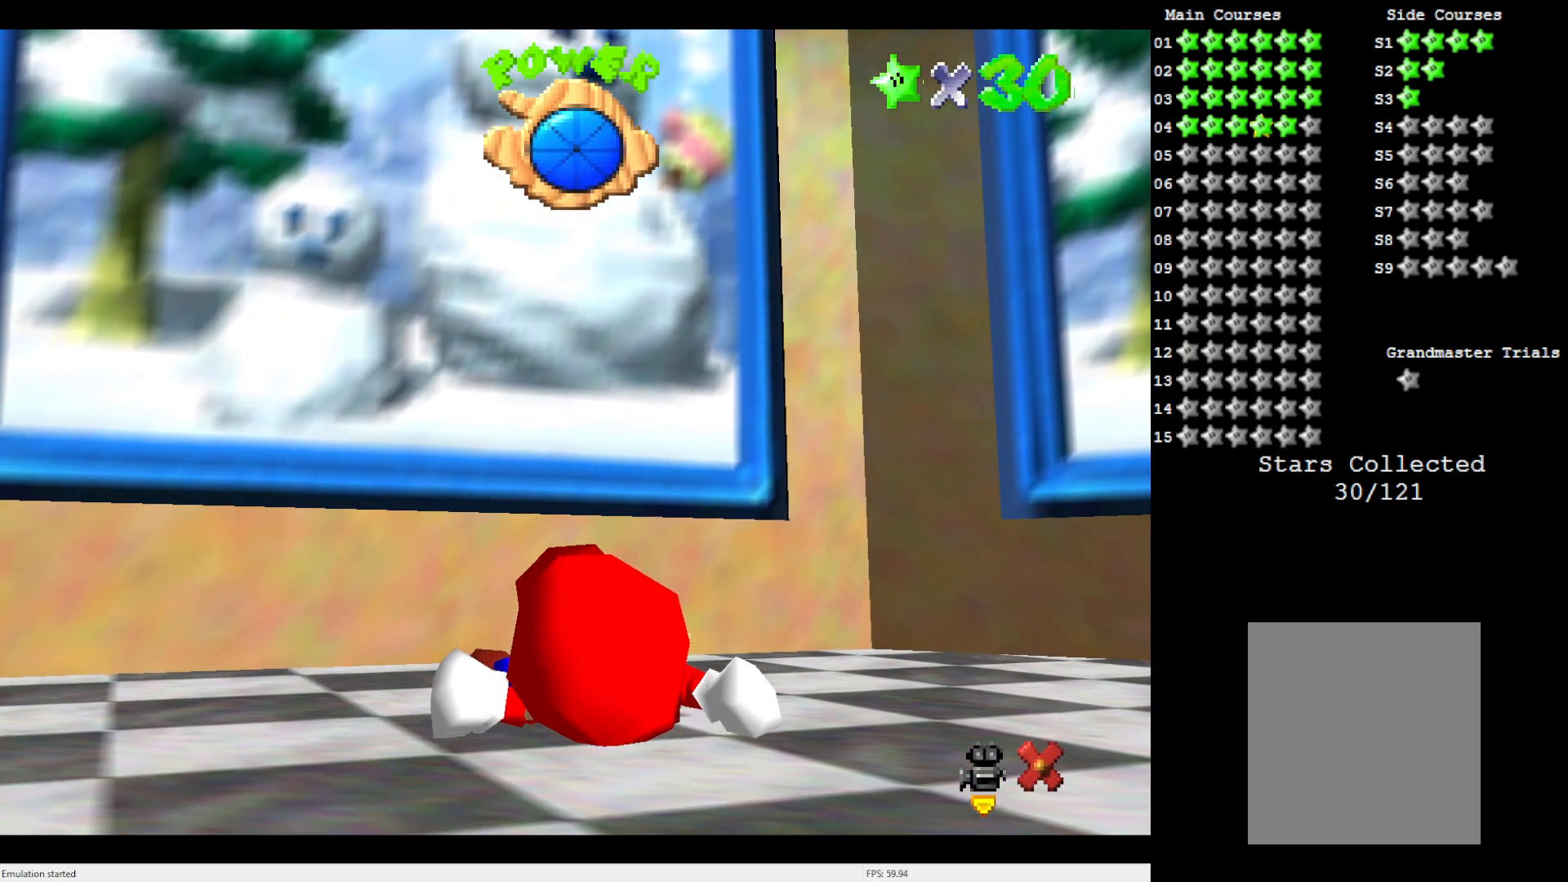
{"buttons": [], "left_stick": "center", "events": []}
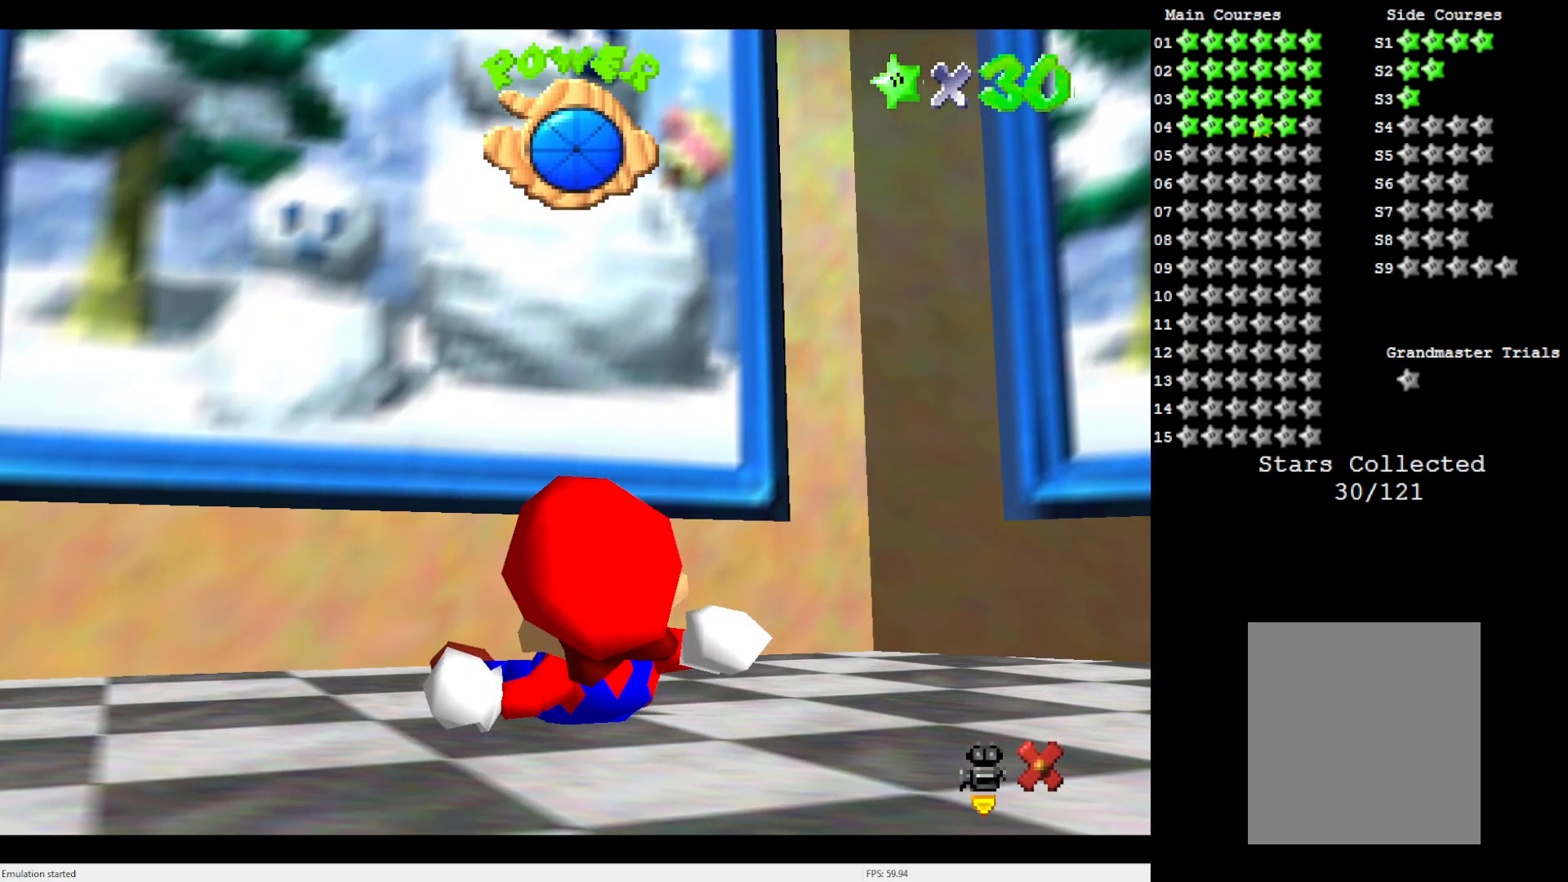
{"buttons": [], "left_stick": "center", "events": []}
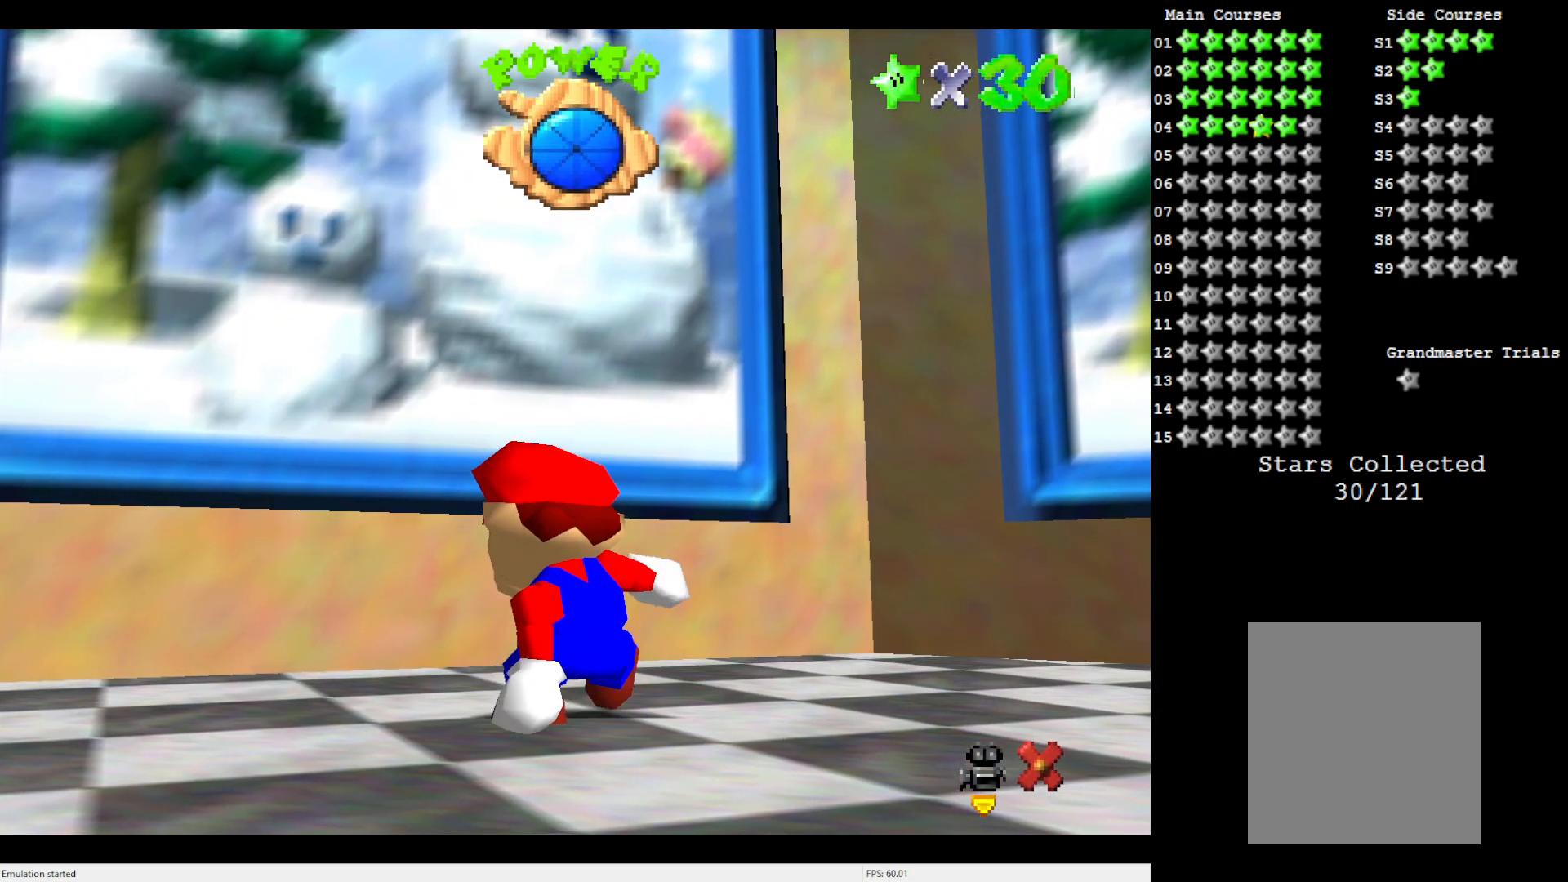
{"buttons": [], "left_stick": "up", "events": [[383, "left_stick", "up"]]}
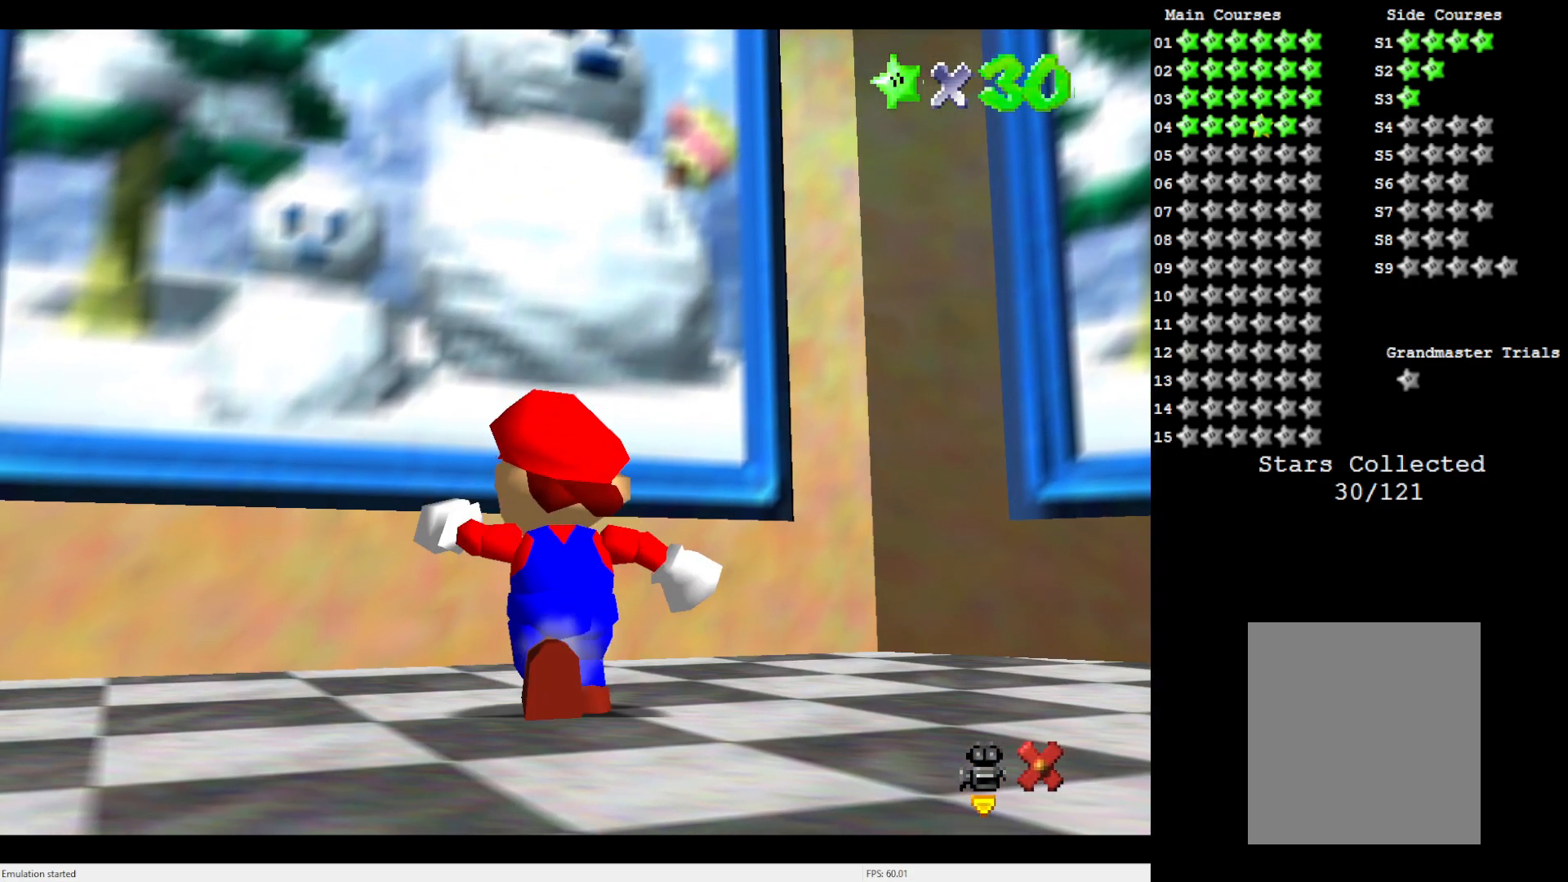
{"buttons": [], "left_stick": "up", "events": [[217, "Z", "down"], [283, "A", "down"], [350, "A", "up"], [467, "Z", "up"]]}
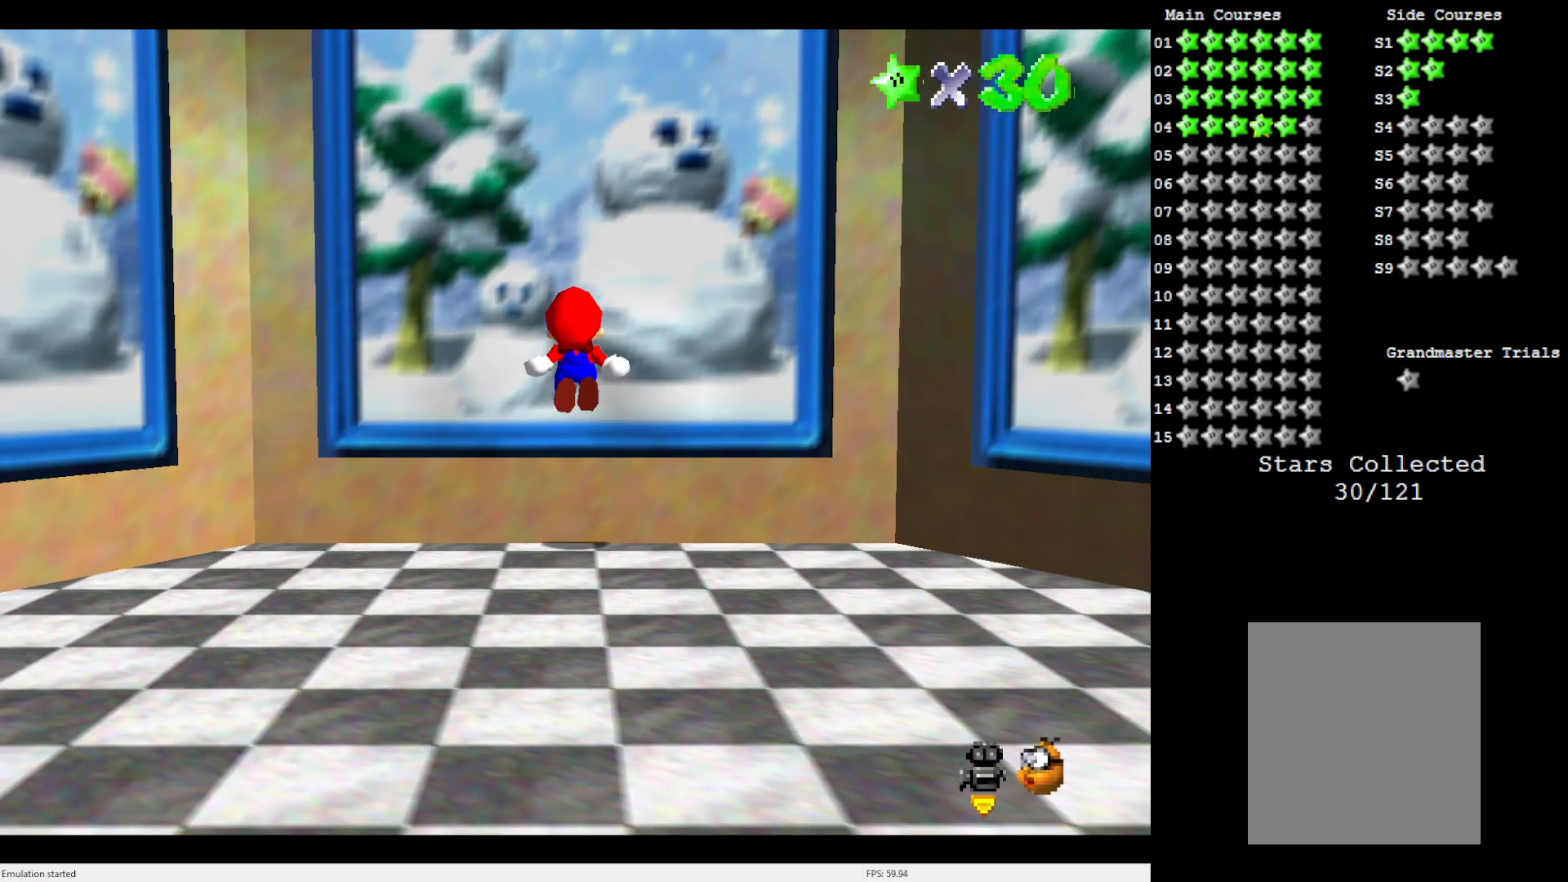
{"buttons": [], "left_stick": "center", "events": [[317, "left_stick", "center"]]}
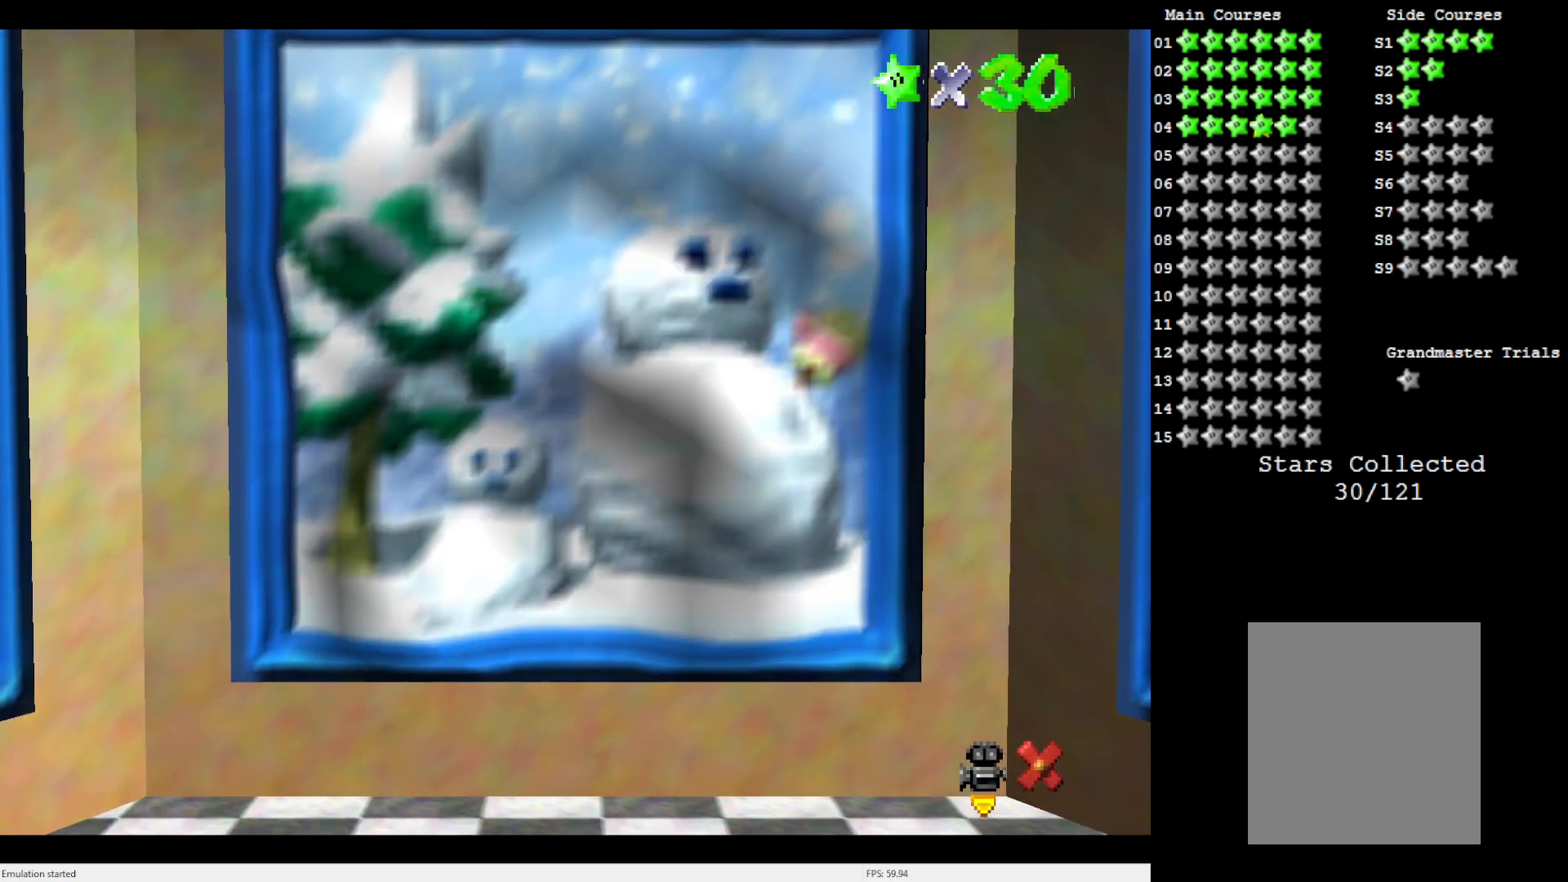
{"buttons": [], "left_stick": "center", "events": []}
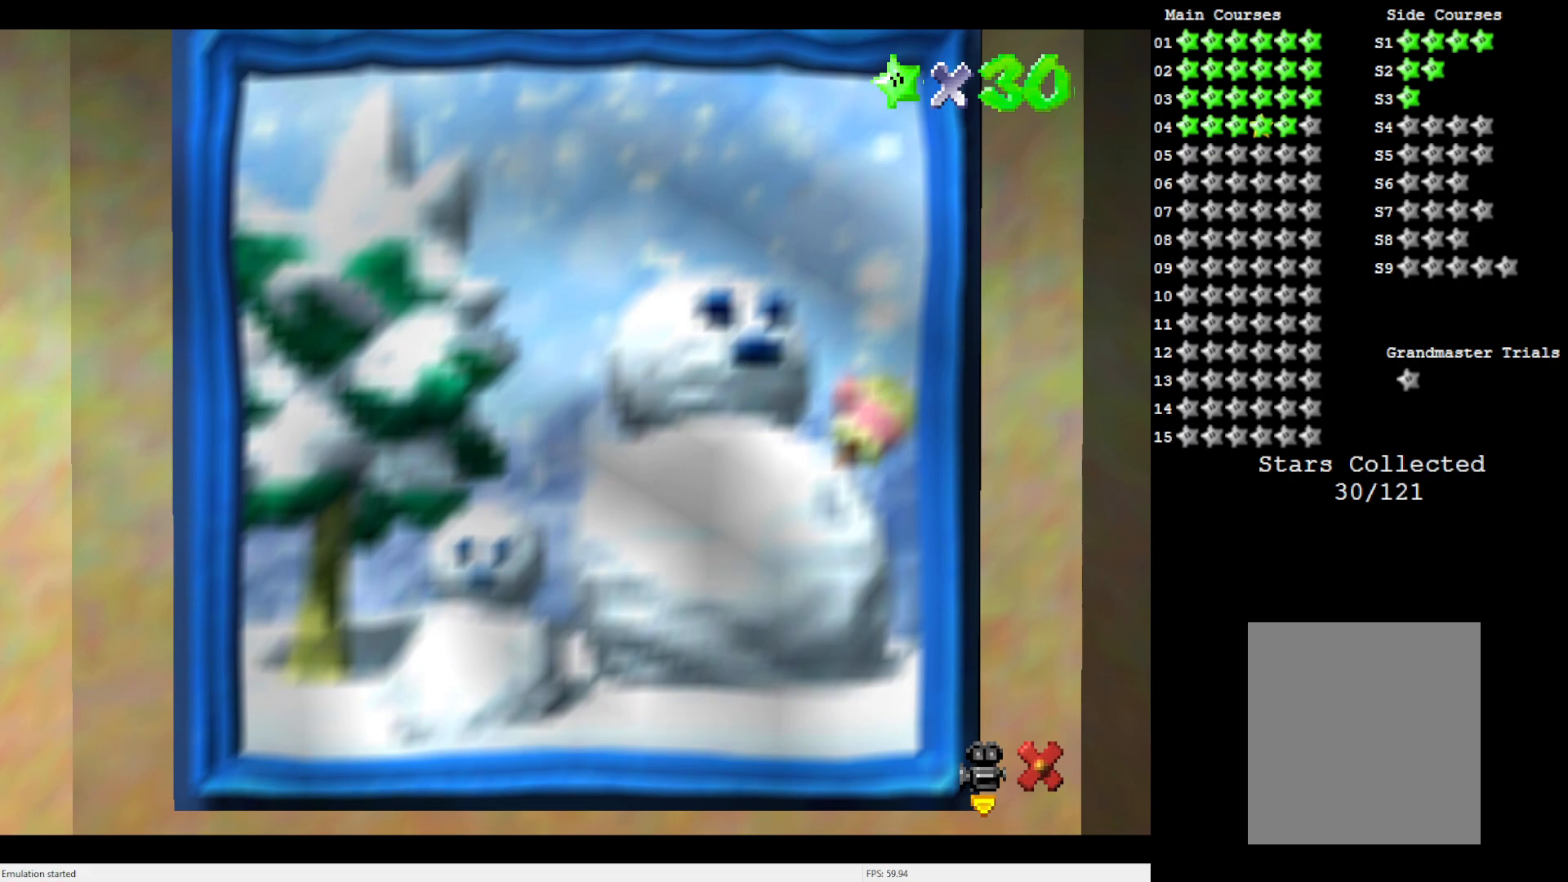
{"buttons": [], "left_stick": "center", "events": []}
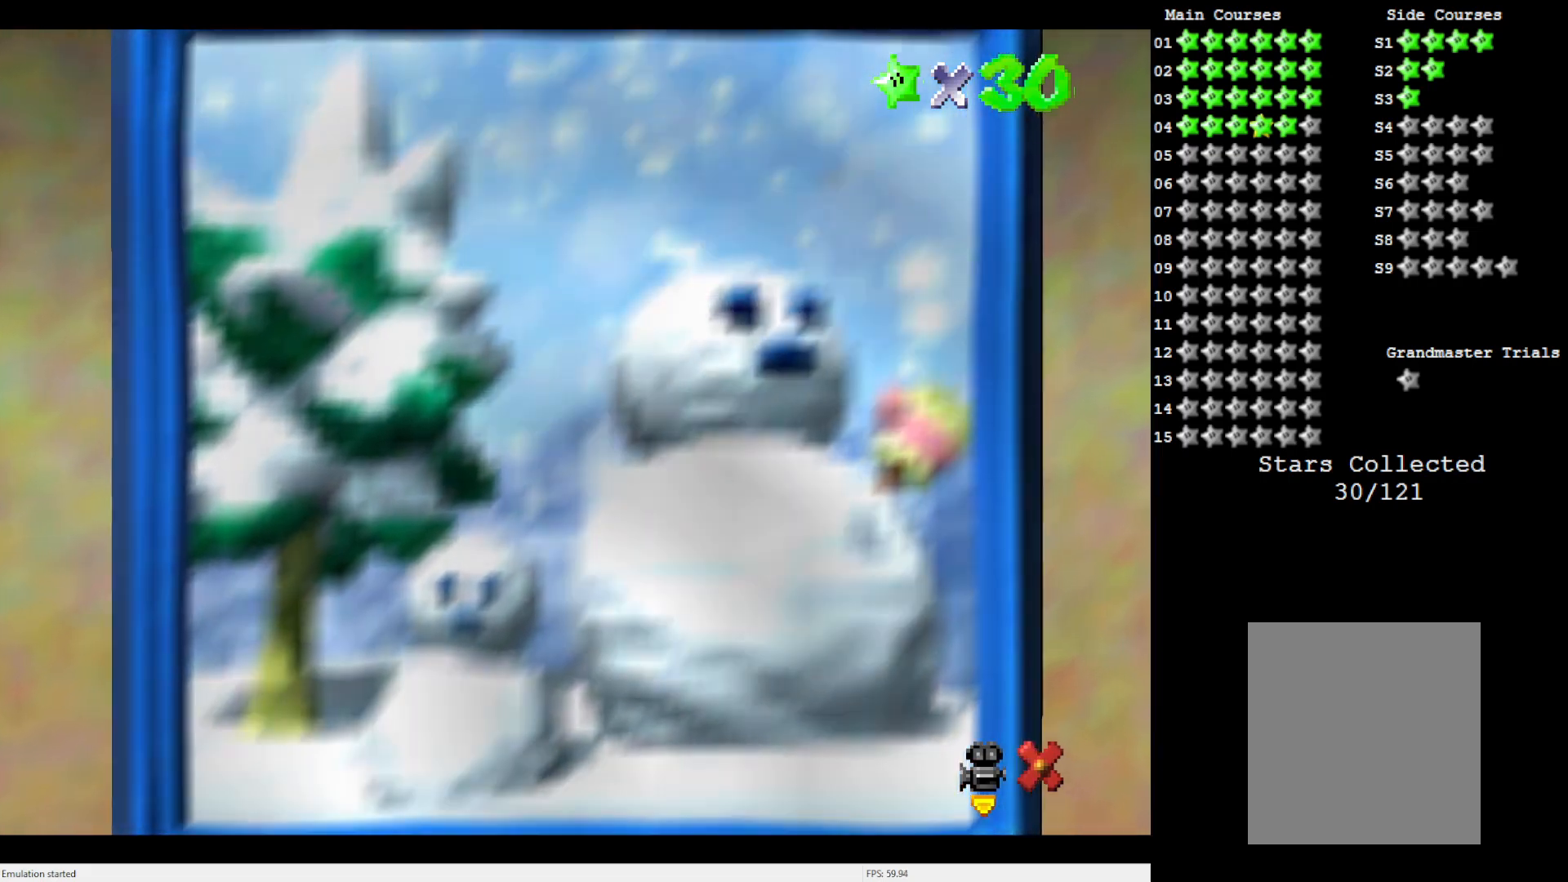
{"buttons": [], "left_stick": "center", "events": []}
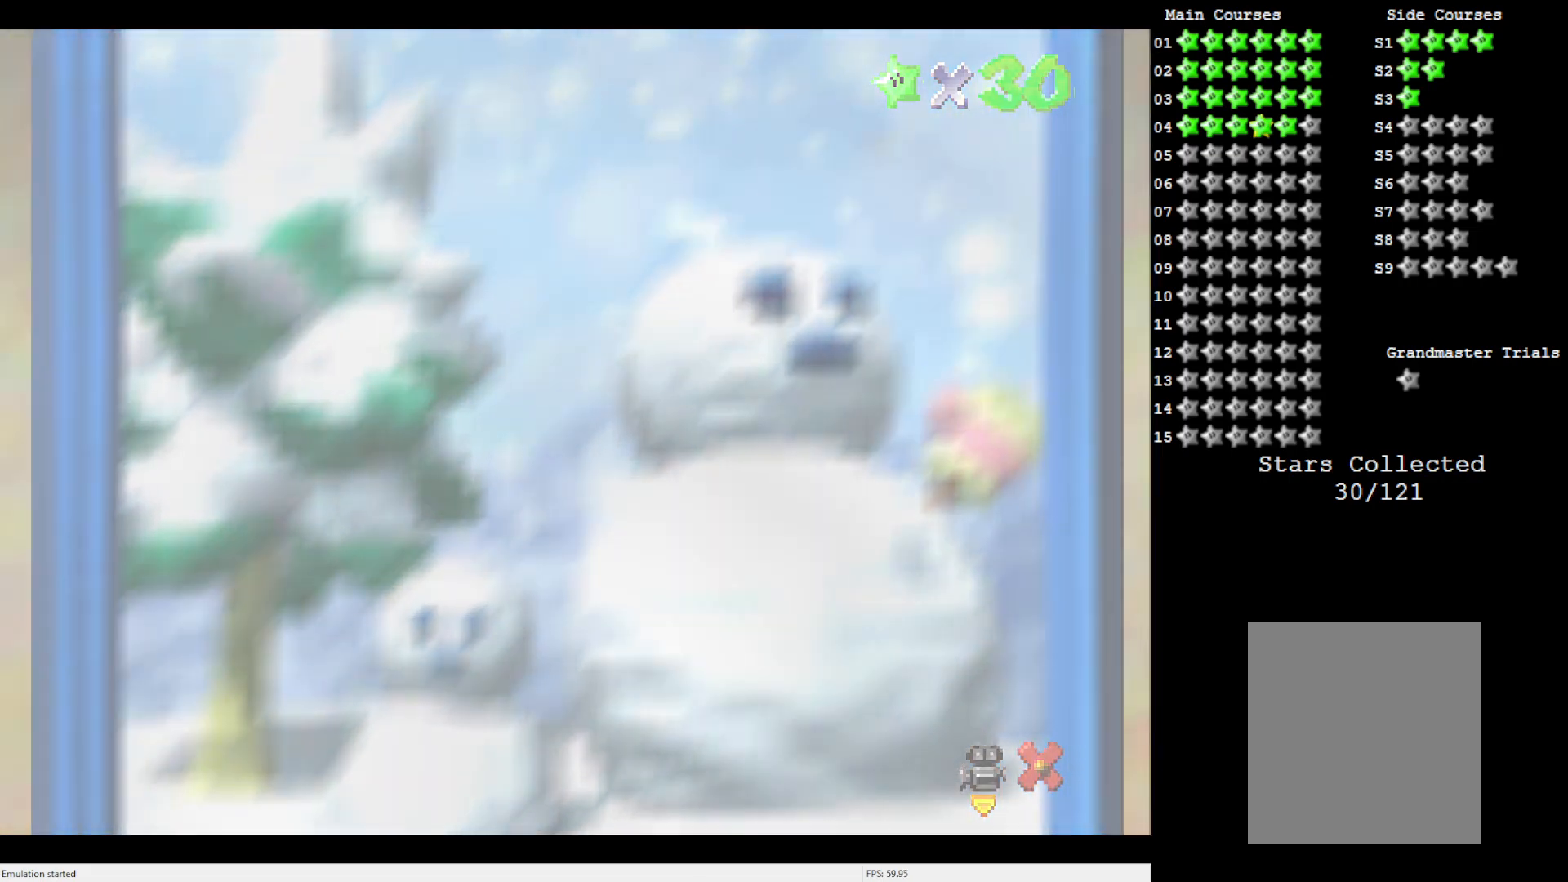
{"buttons": [], "left_stick": "center", "events": []}
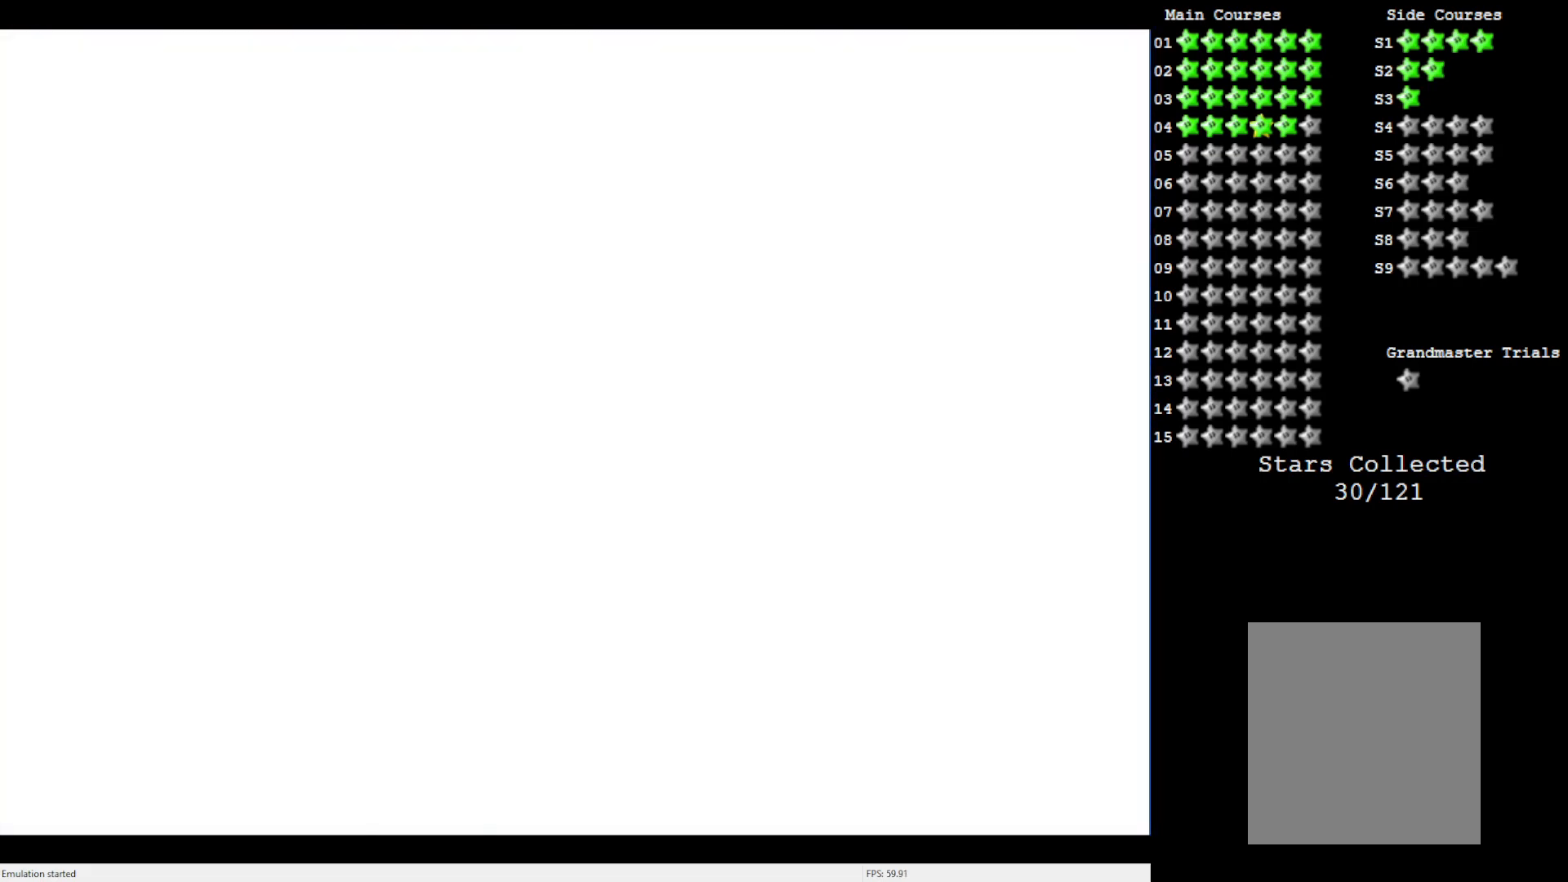
{"buttons": [], "left_stick": "center", "events": []}
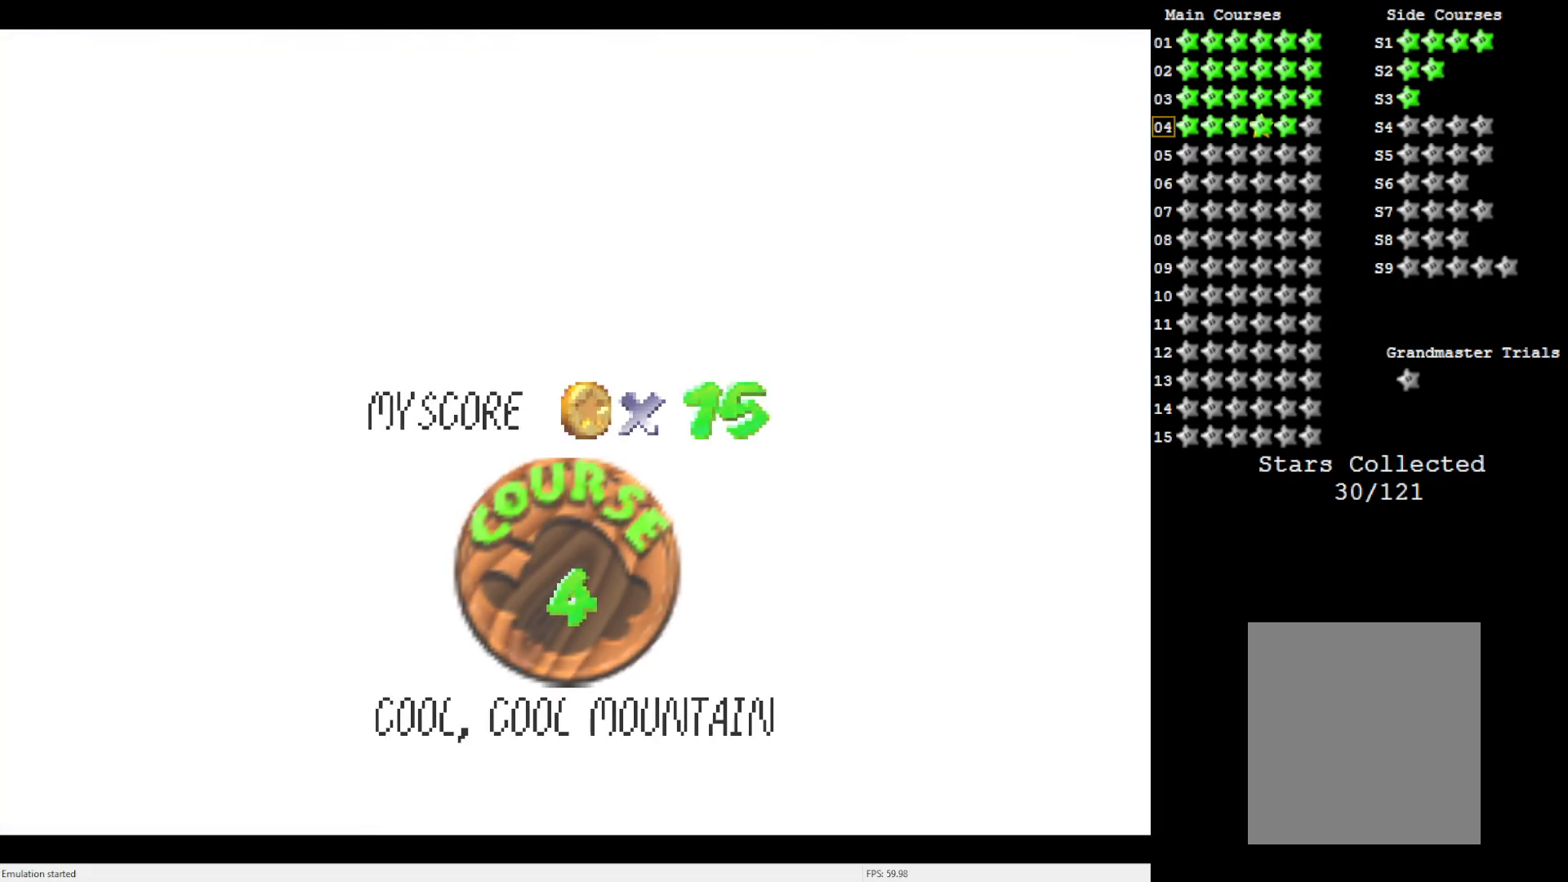
{"buttons": [], "left_stick": "center", "events": []}
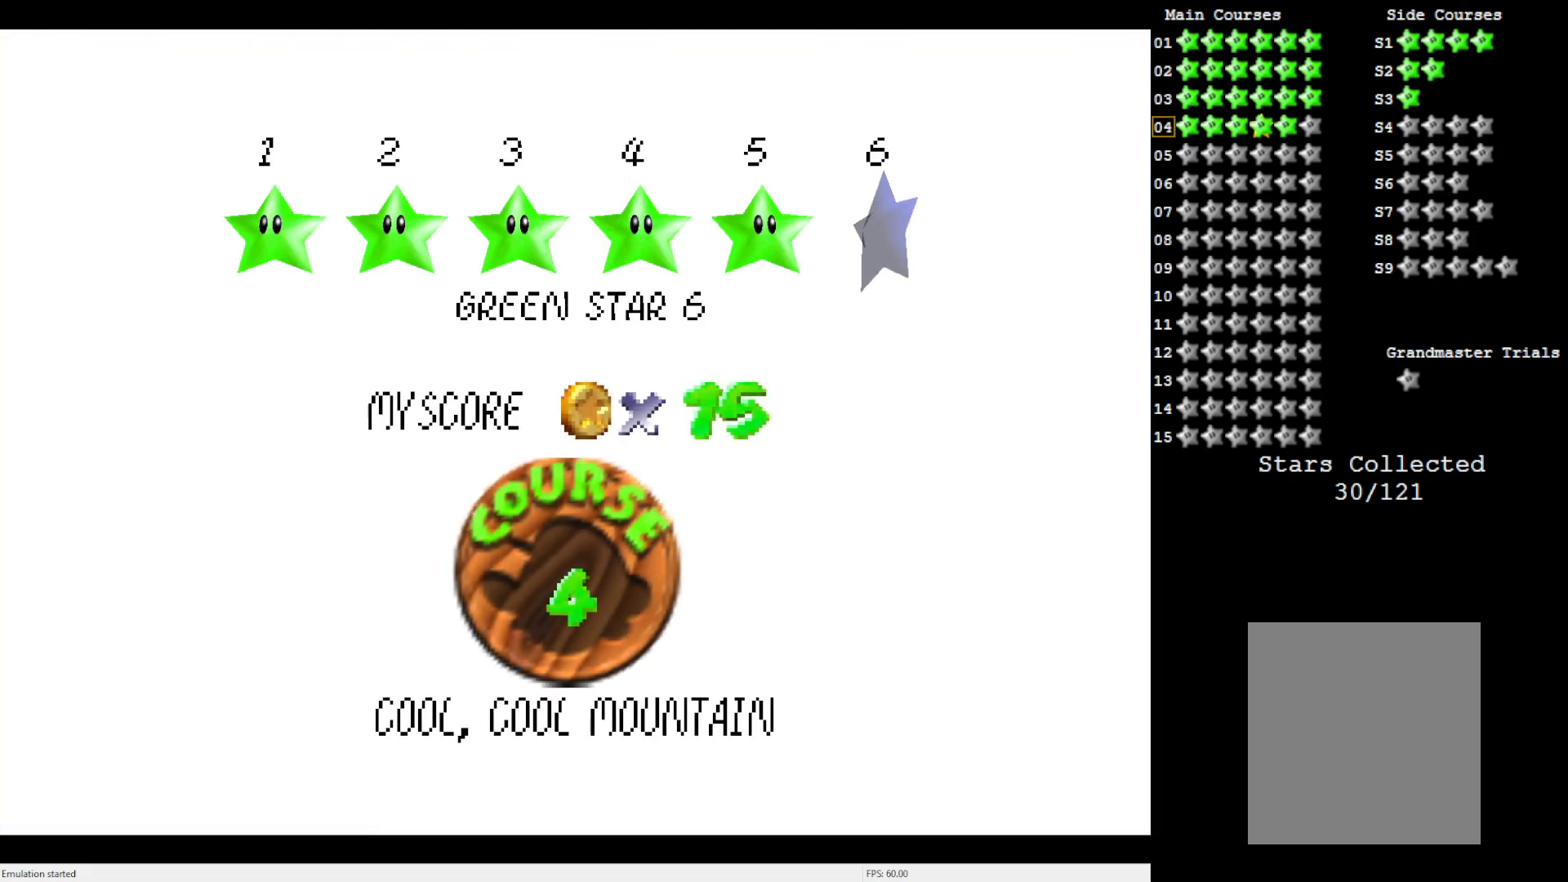
{"buttons": [], "left_stick": "center", "events": [[133, "A", "down"], [233, "A", "up"]]}
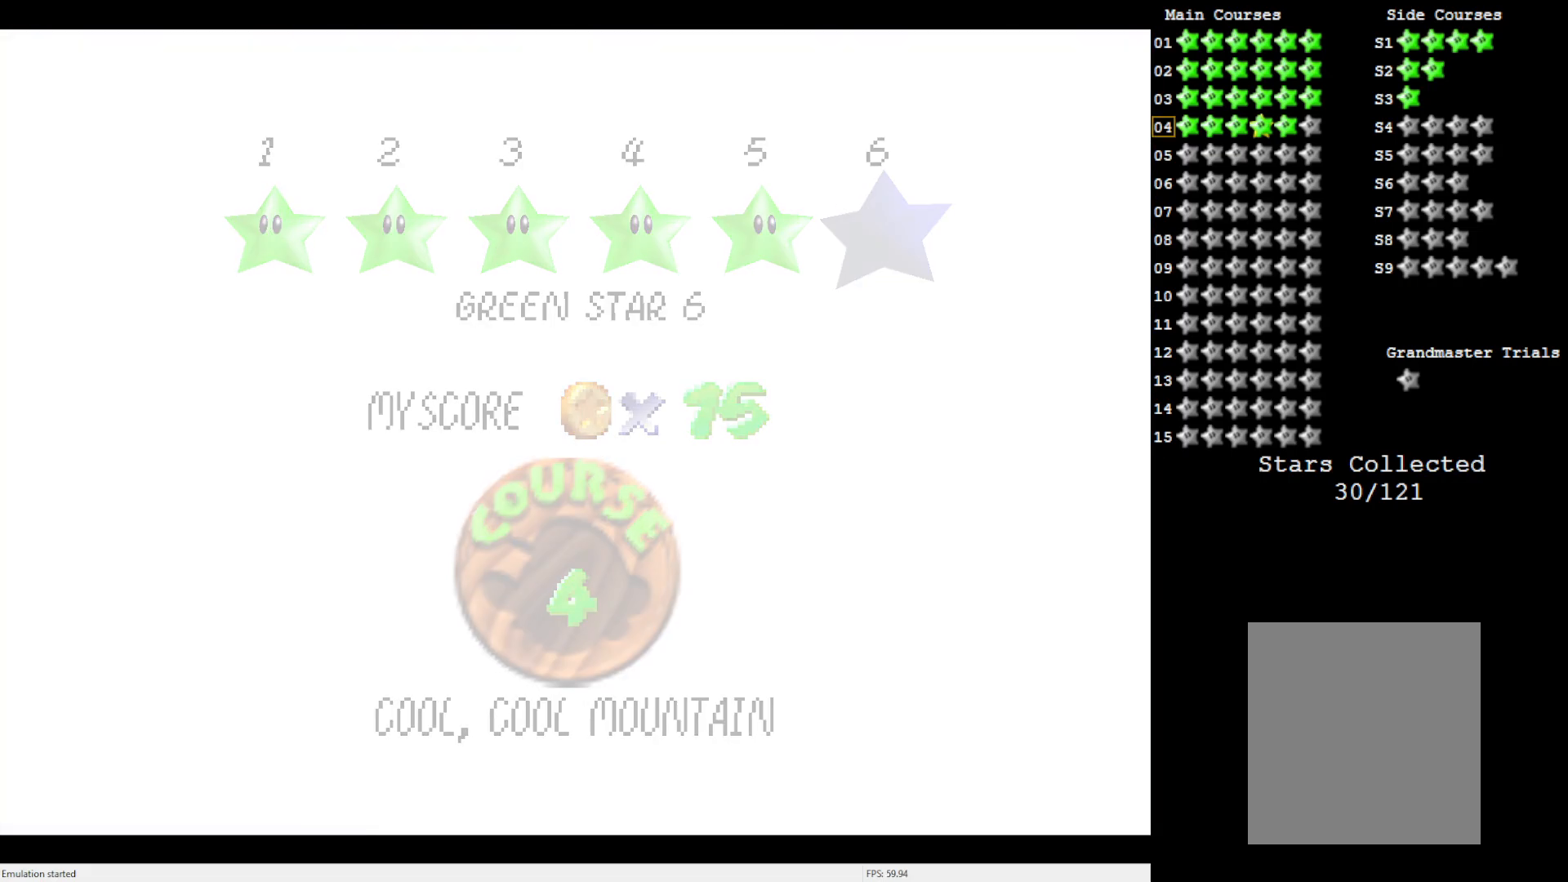
{"buttons": [], "left_stick": "center", "events": []}
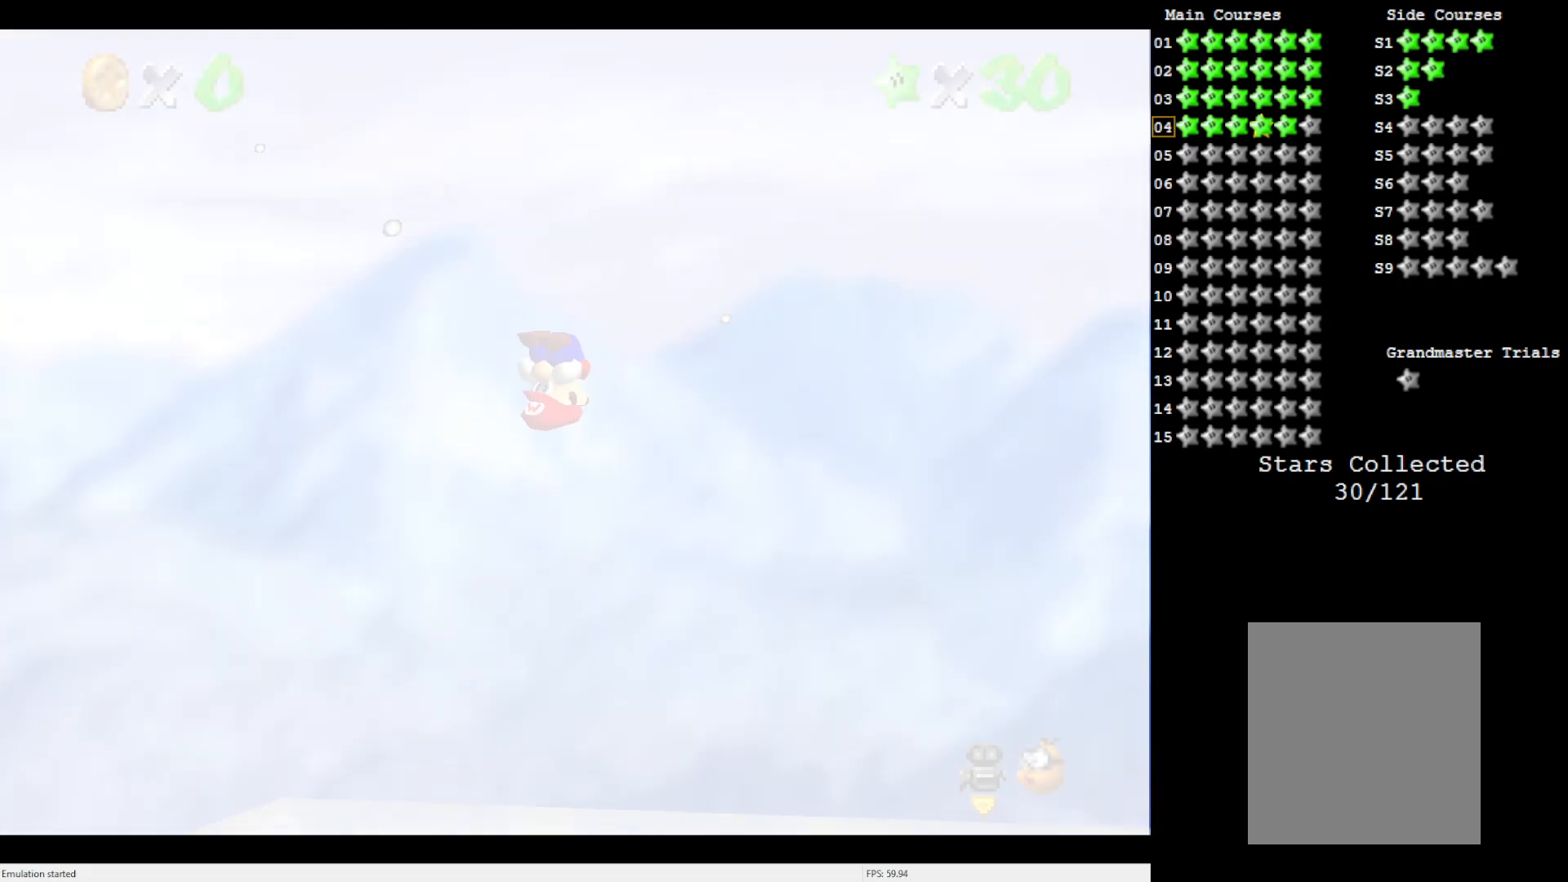
{"buttons": [], "left_stick": "center", "events": []}
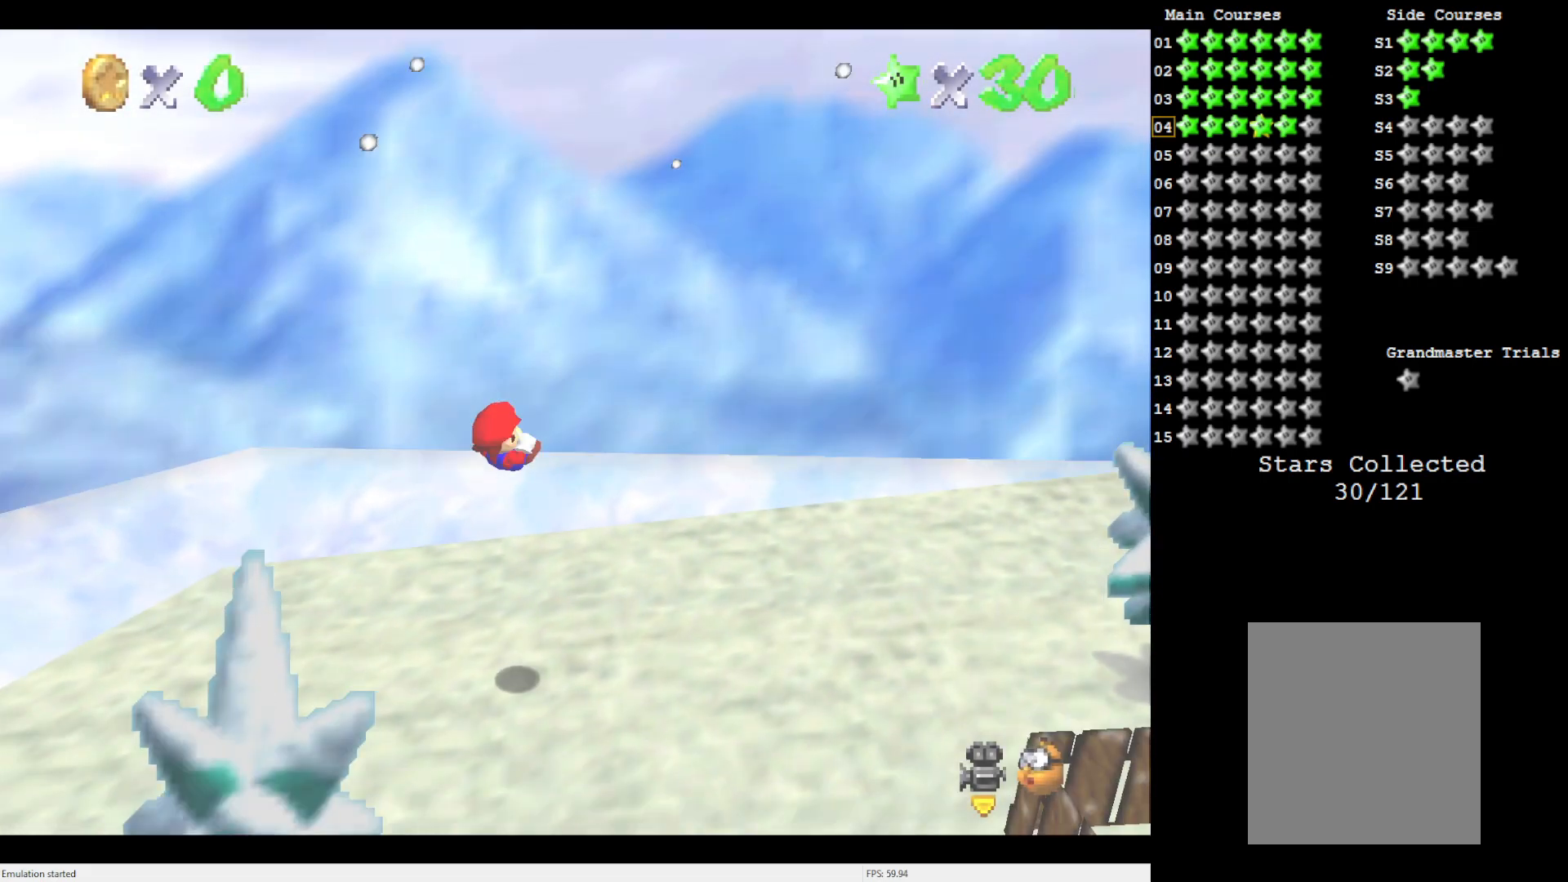
{"buttons": [], "left_stick": "center", "events": [[167, "C_LEFT", "down"], [267, "C_LEFT", "up"], [367, "C_LEFT", "down"], [467, "C_LEFT", "up"]]}
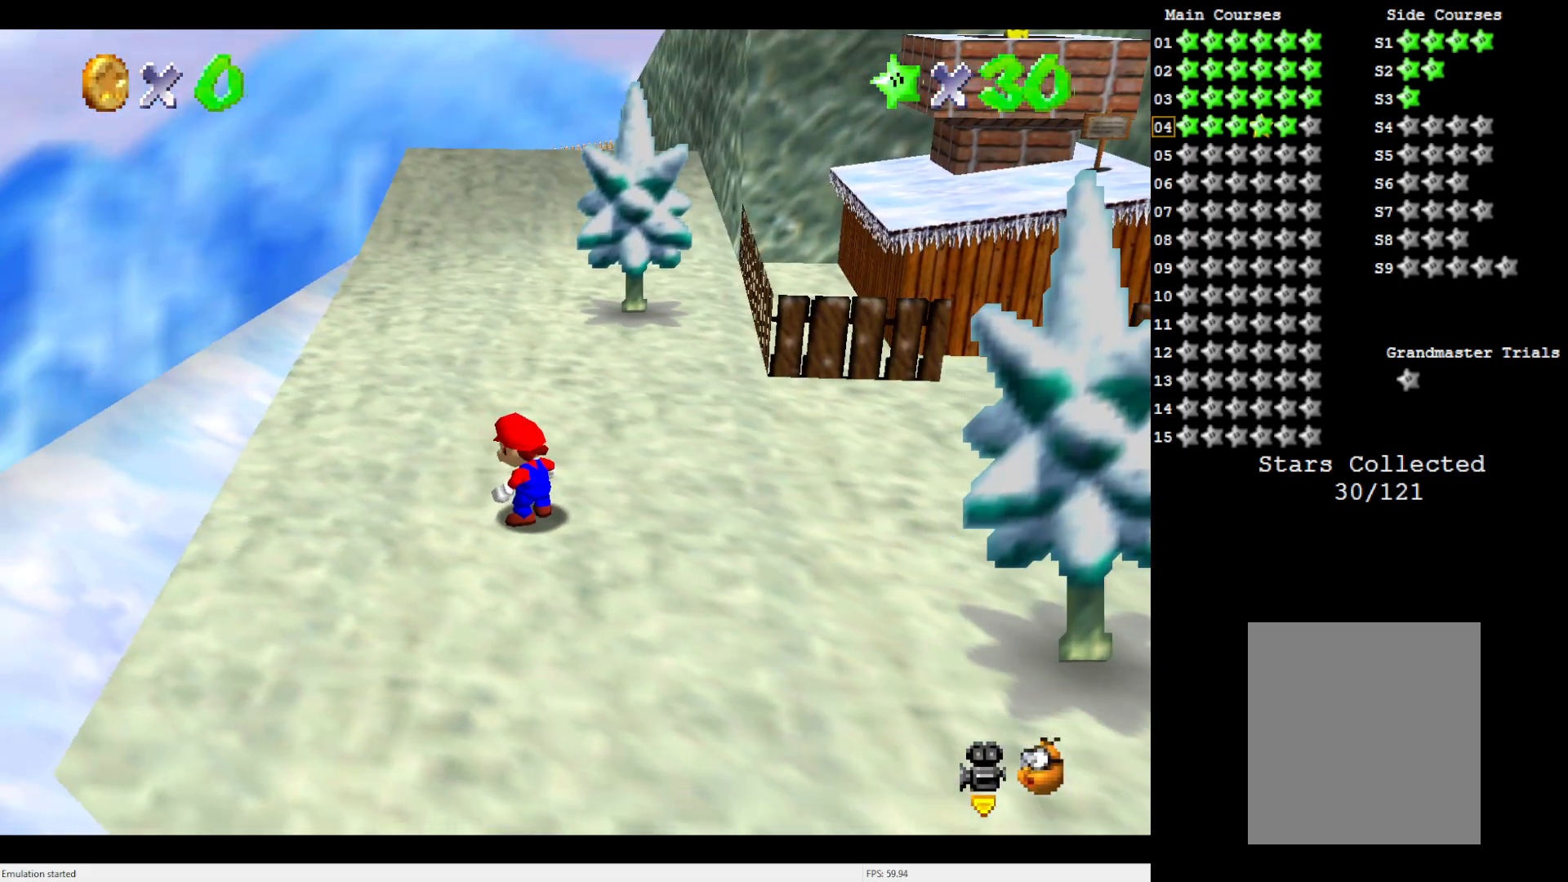
{"buttons": [], "left_stick": "up-left", "events": [[33, "left_stick", "up-left"]]}
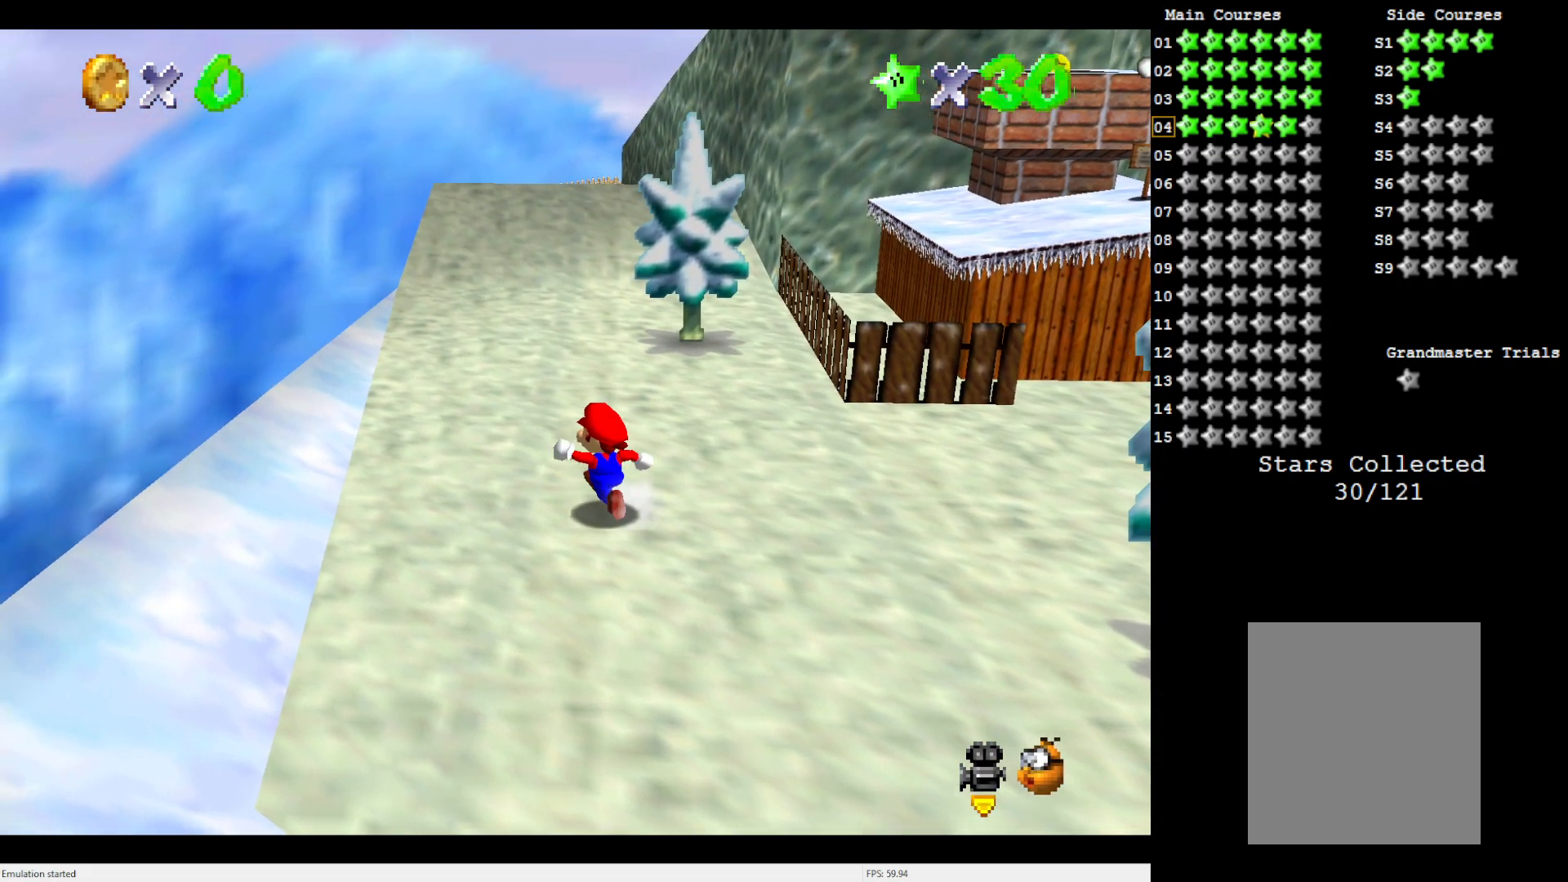
{"buttons": [], "left_stick": "up-left", "events": [[100, "A", "down"], [233, "A", "up"]]}
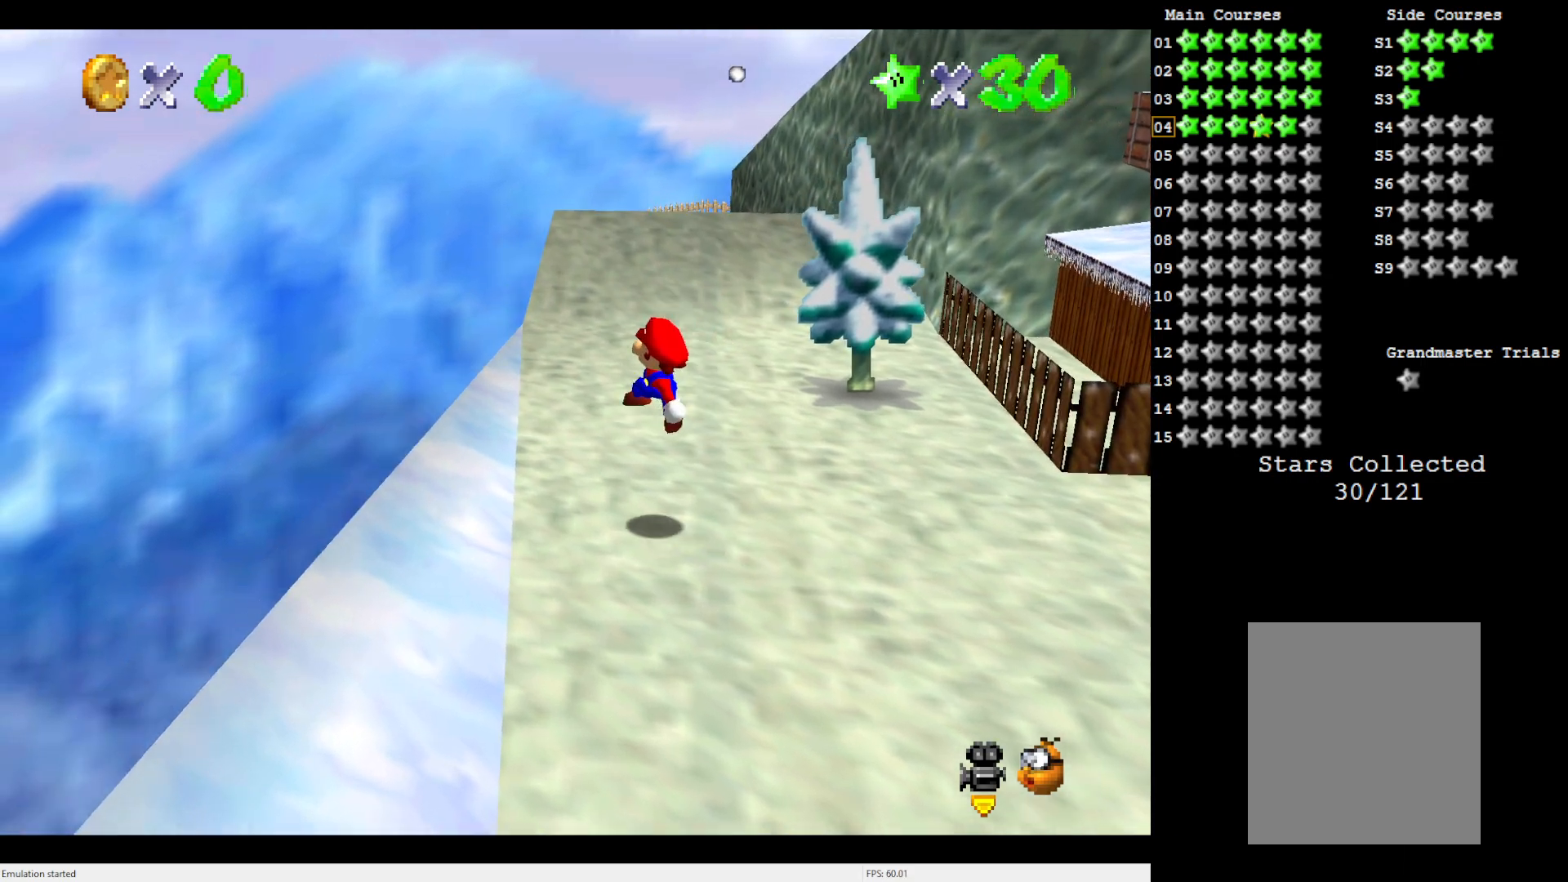
{"buttons": [], "left_stick": "left", "events": [[133, "B", "down"], [200, "B", "up"], [233, "A", "down"], [333, "A", "up"], [467, "left_stick", "left"]]}